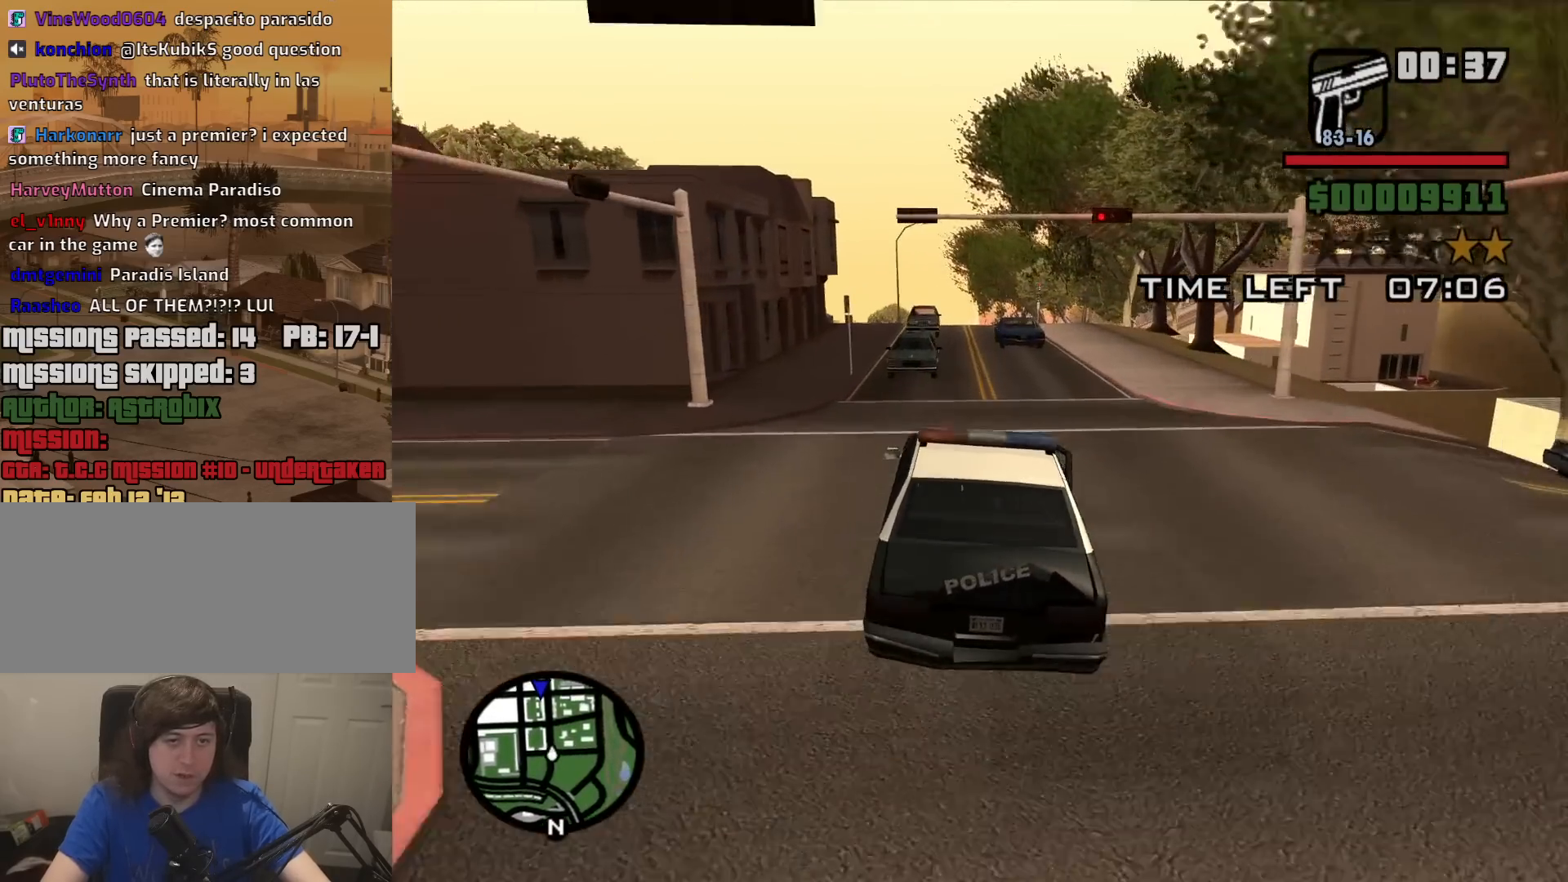
Gameplay with keyboard and mouse; each line is a JSON object with the keys and mouse buttons held at the frame after it. "events" lists presses ("down") and releases ("up") of "1", "2", "3", "4", "5", "6", "8", "a", "alt", "c", "ctrl", "d", "down", "e", "escape", "f", "f1", "f2", "f3", "g", "h", "left", "num2", "q", "r", "right", "s", "shift", "space", "t", "tab", "up", "v", "w", "x", "z", "mouse_left", "mouse_middle", "mouse_right", "mouse_wheel_up" and "mouse_wheel_down" between this image and that frame as [ms after this image, input, new state], when the widget could be followed in between. "mouse_left", "mouse_middle", "mouse_right", "mouse_wheel_up", "mouse_wheel_down" = the "left", "middle", "right", "wheel_up", "wheel_down" buttons of the "mouse" list. No other keys are recorded. Mouse movement is not recorded.
{"keys": ["a", "w"], "mouse": [], "events": [[350, "d", "up"], [400, "a", "down"]]}
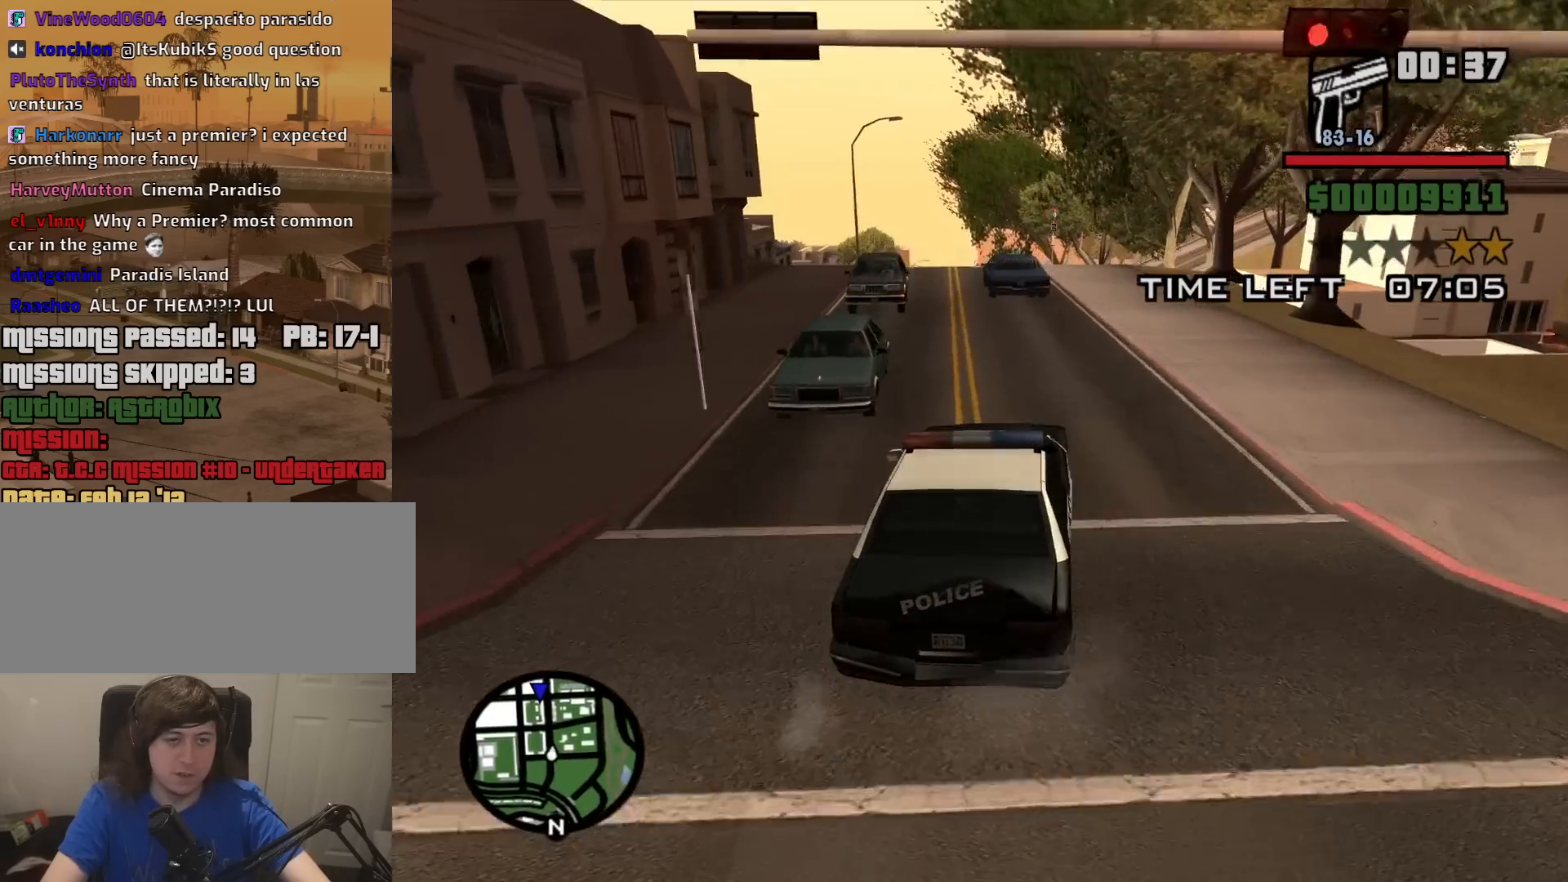
{"keys": ["a", "w"], "mouse": [], "events": [[34, "a", "up"], [134, "a", "down"], [234, "a", "up"], [317, "a", "down"]]}
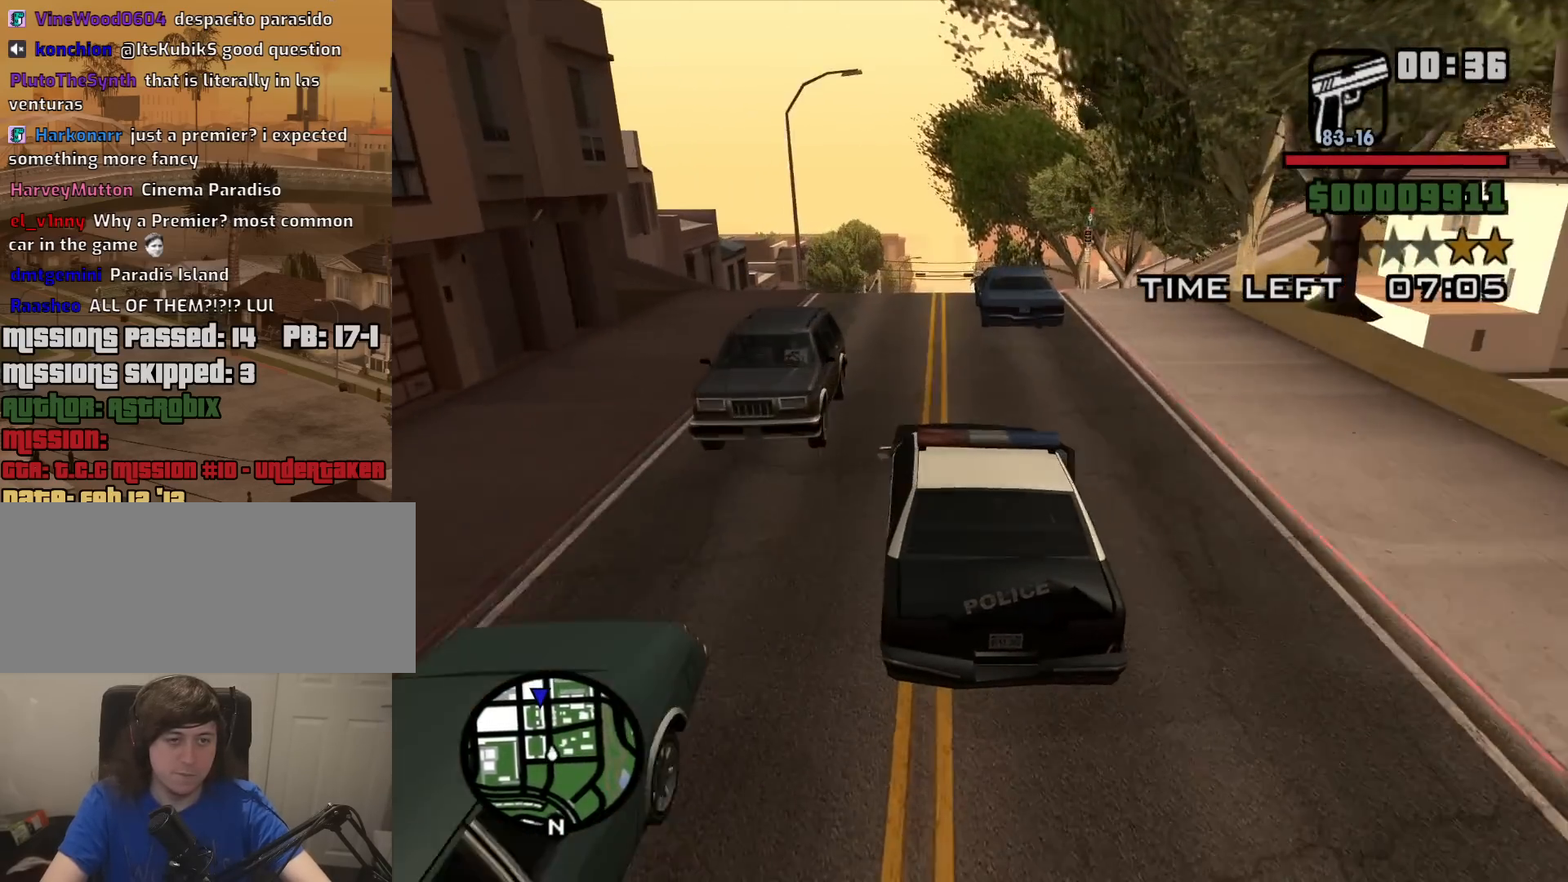
{"keys": ["d", "w"], "mouse": [], "events": [[100, "a", "up"], [150, "d", "down"]]}
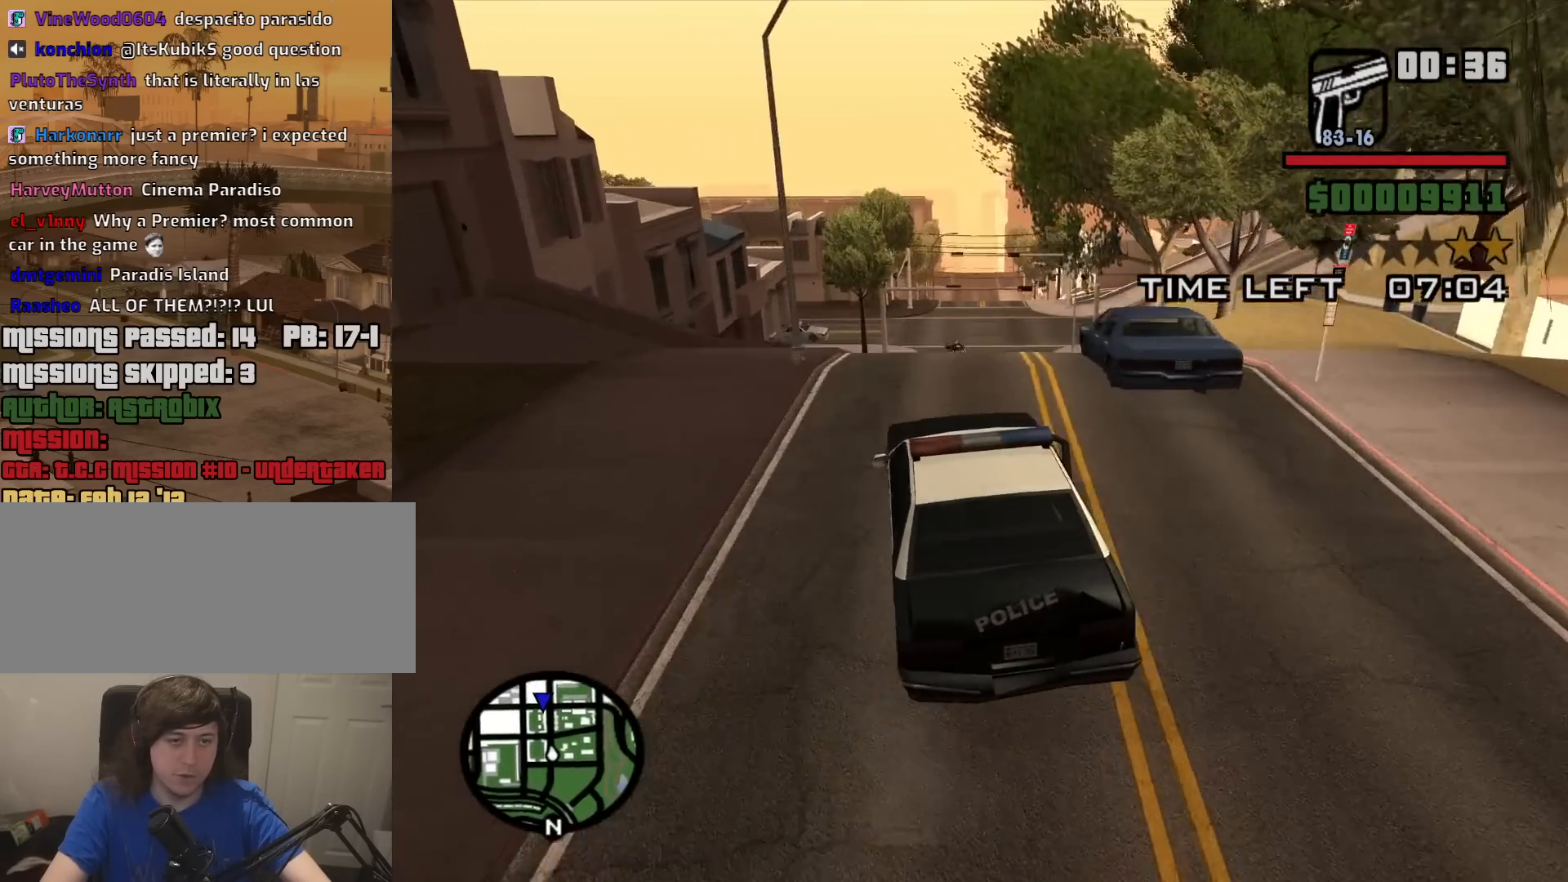
{"keys": ["5"], "mouse": [], "events": [[17, "d", "up"], [400, "5", "down"], [450, "w", "up"]]}
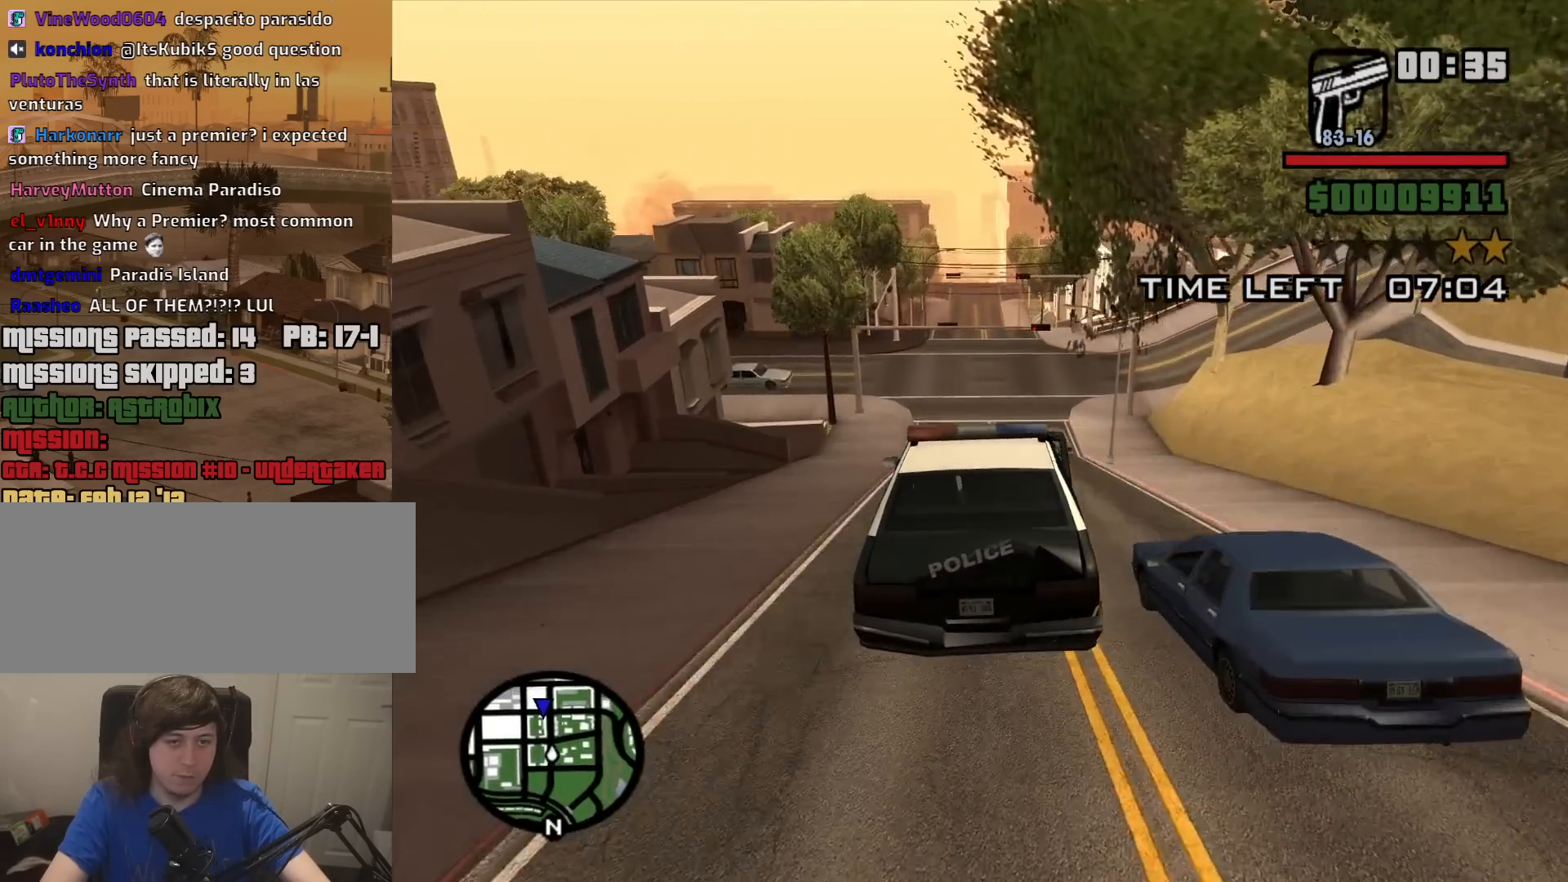
{"keys": ["5", "w"], "mouse": [], "events": [[500, "w", "down"]]}
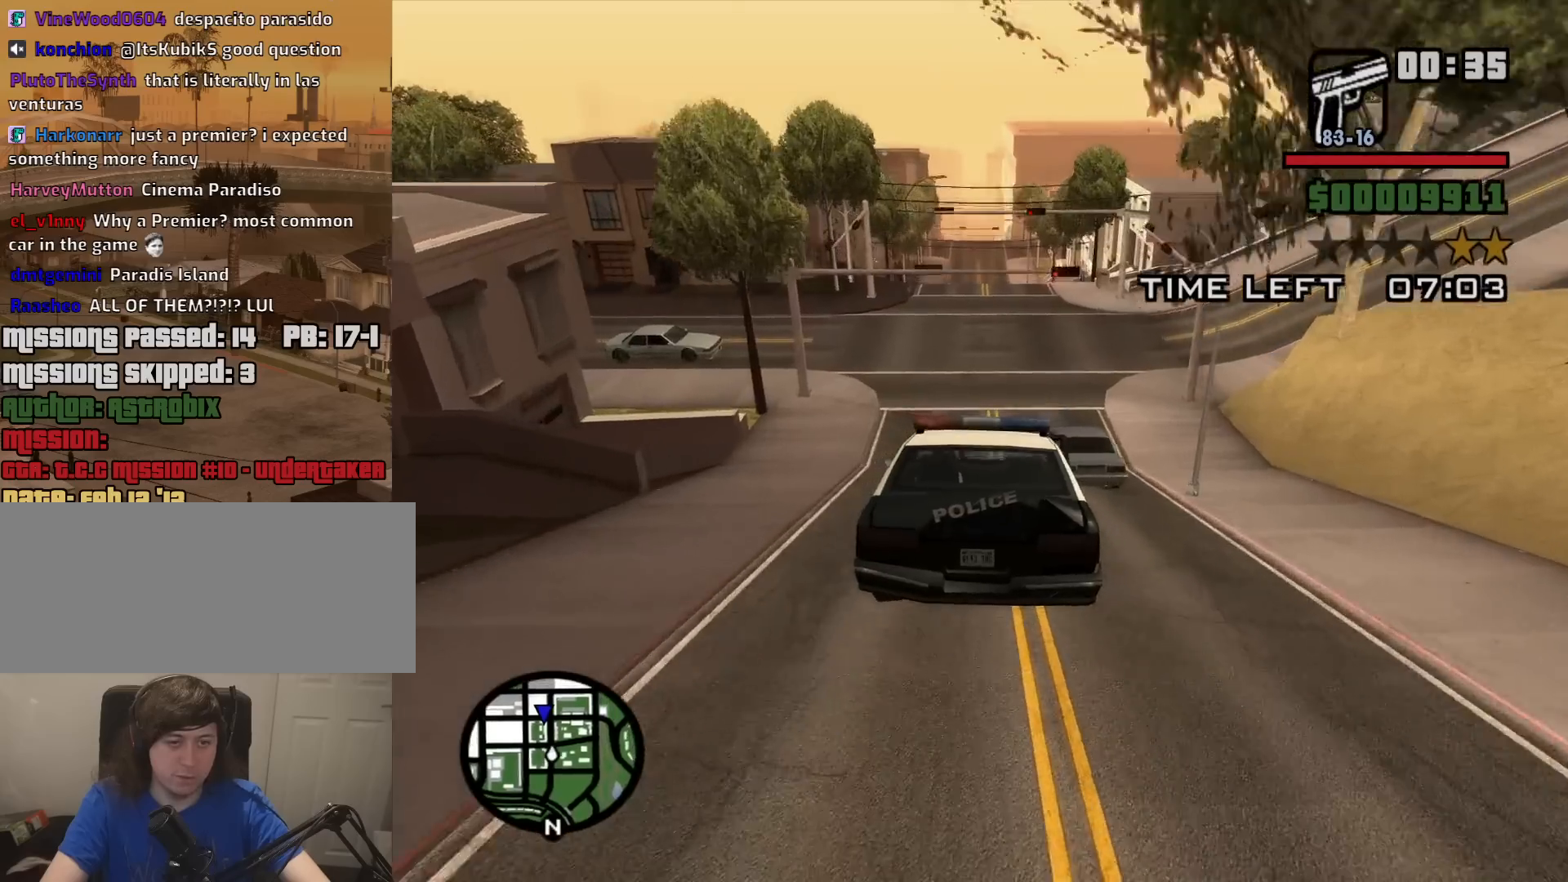
{"keys": ["a", "w"], "mouse": [], "events": [[100, "5", "up"], [434, "a", "down"]]}
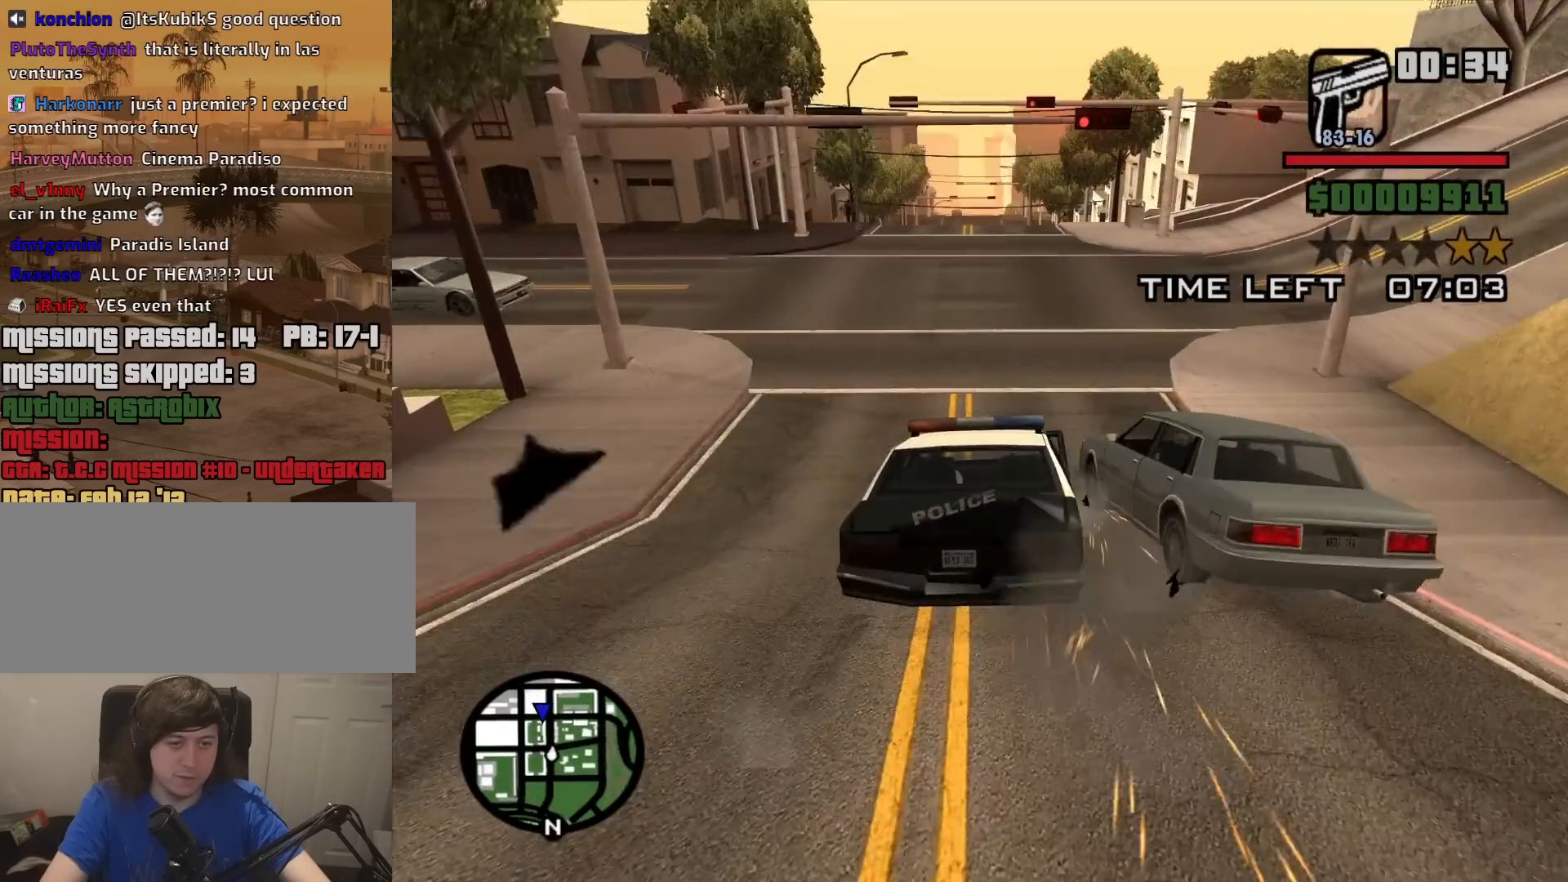
{"keys": ["w"], "mouse": [], "events": [[67, "a", "up"]]}
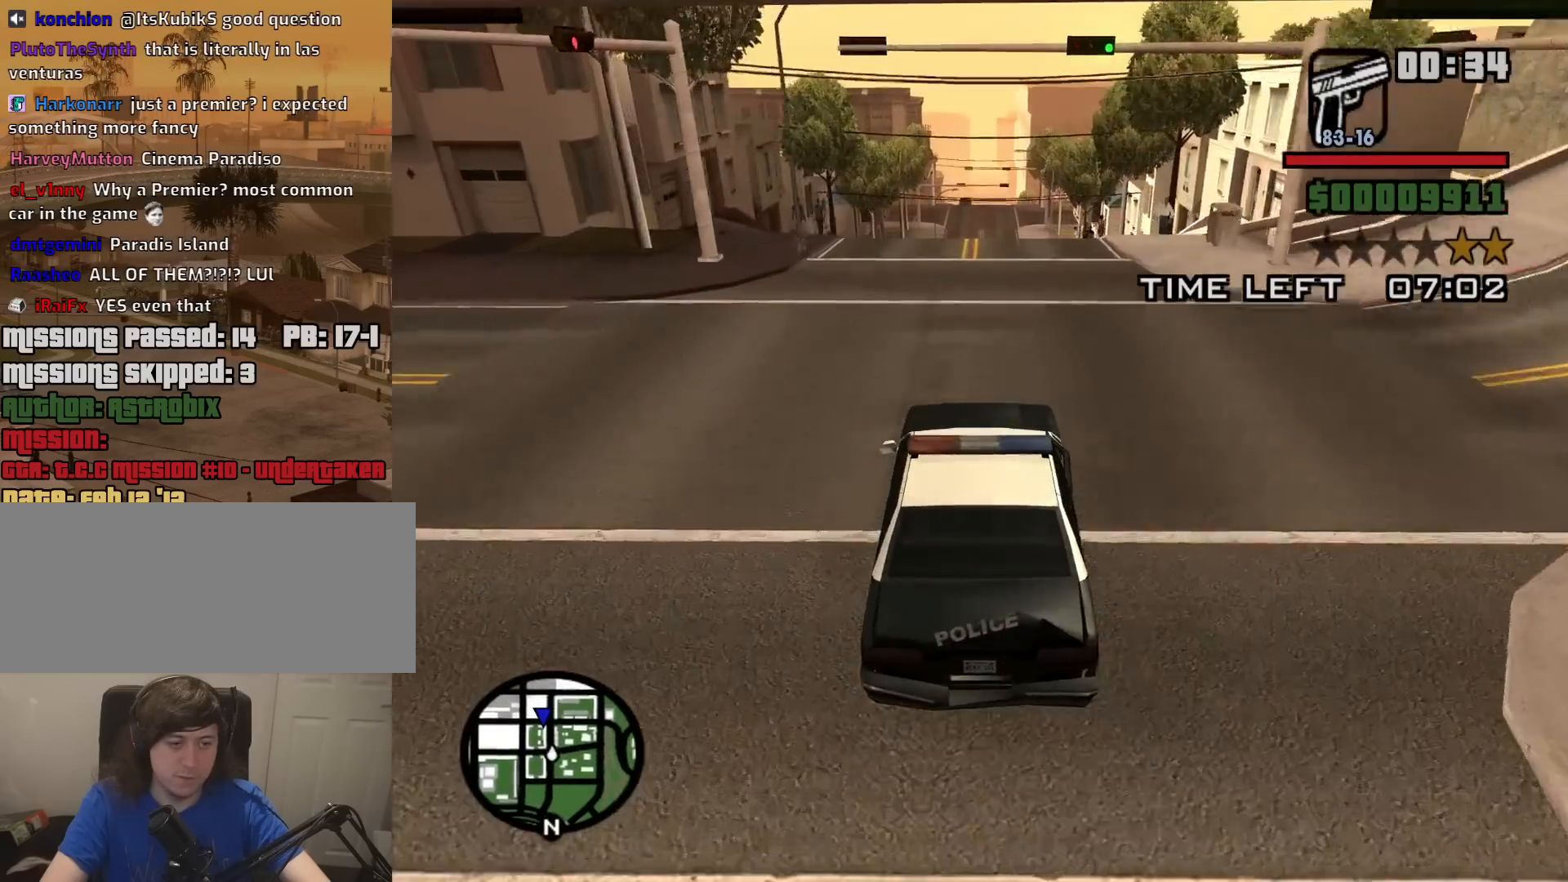
{"keys": ["w"], "mouse": [], "events": []}
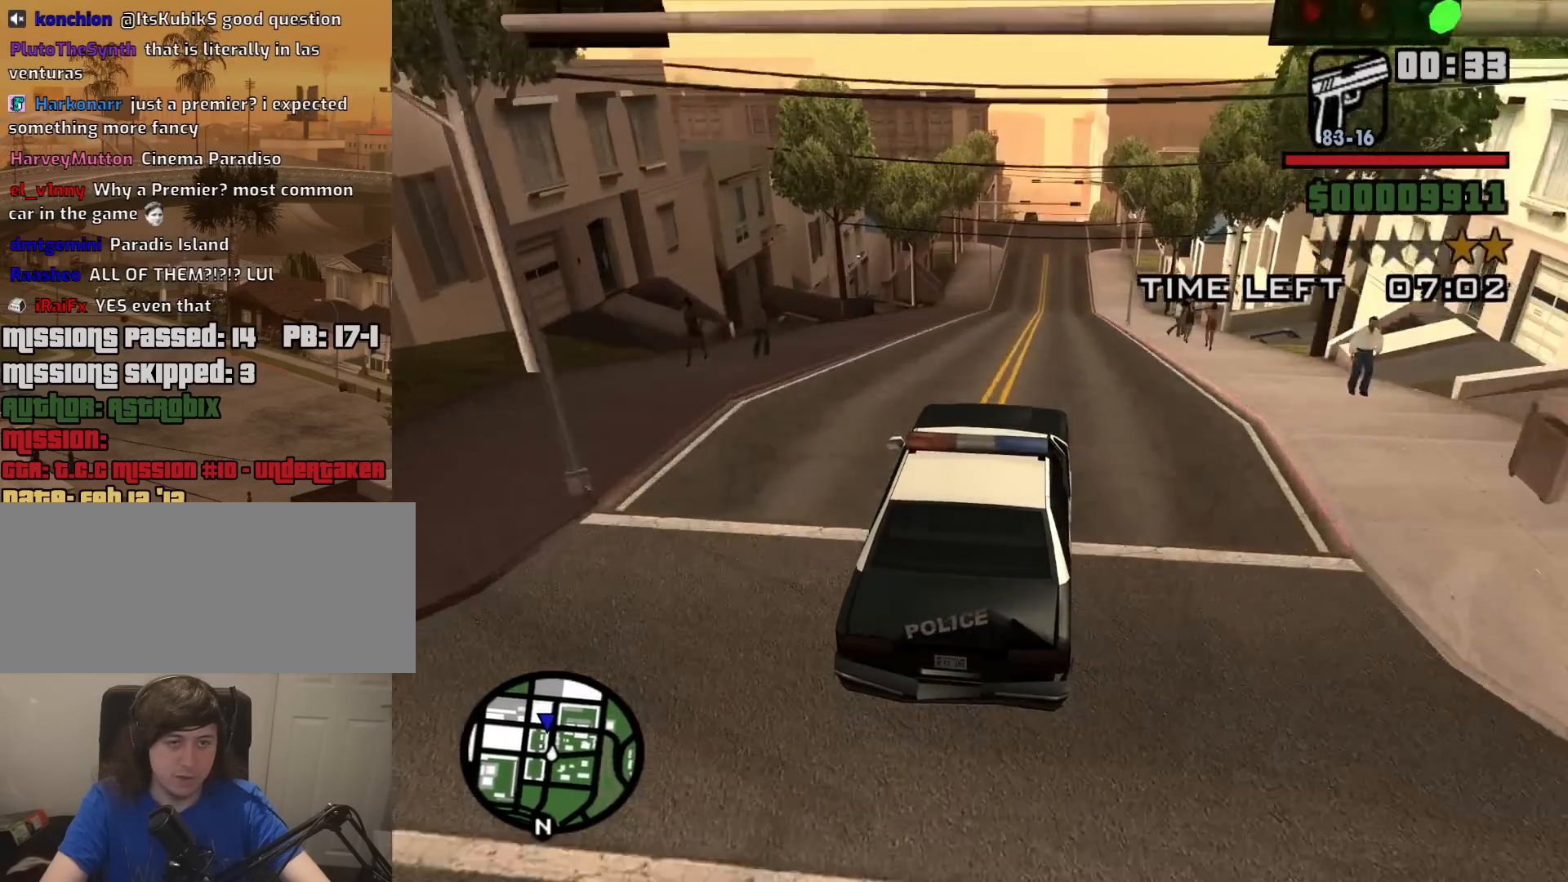
{"keys": ["5"], "mouse": [], "events": [[250, "5", "down"], [250, "w", "up"]]}
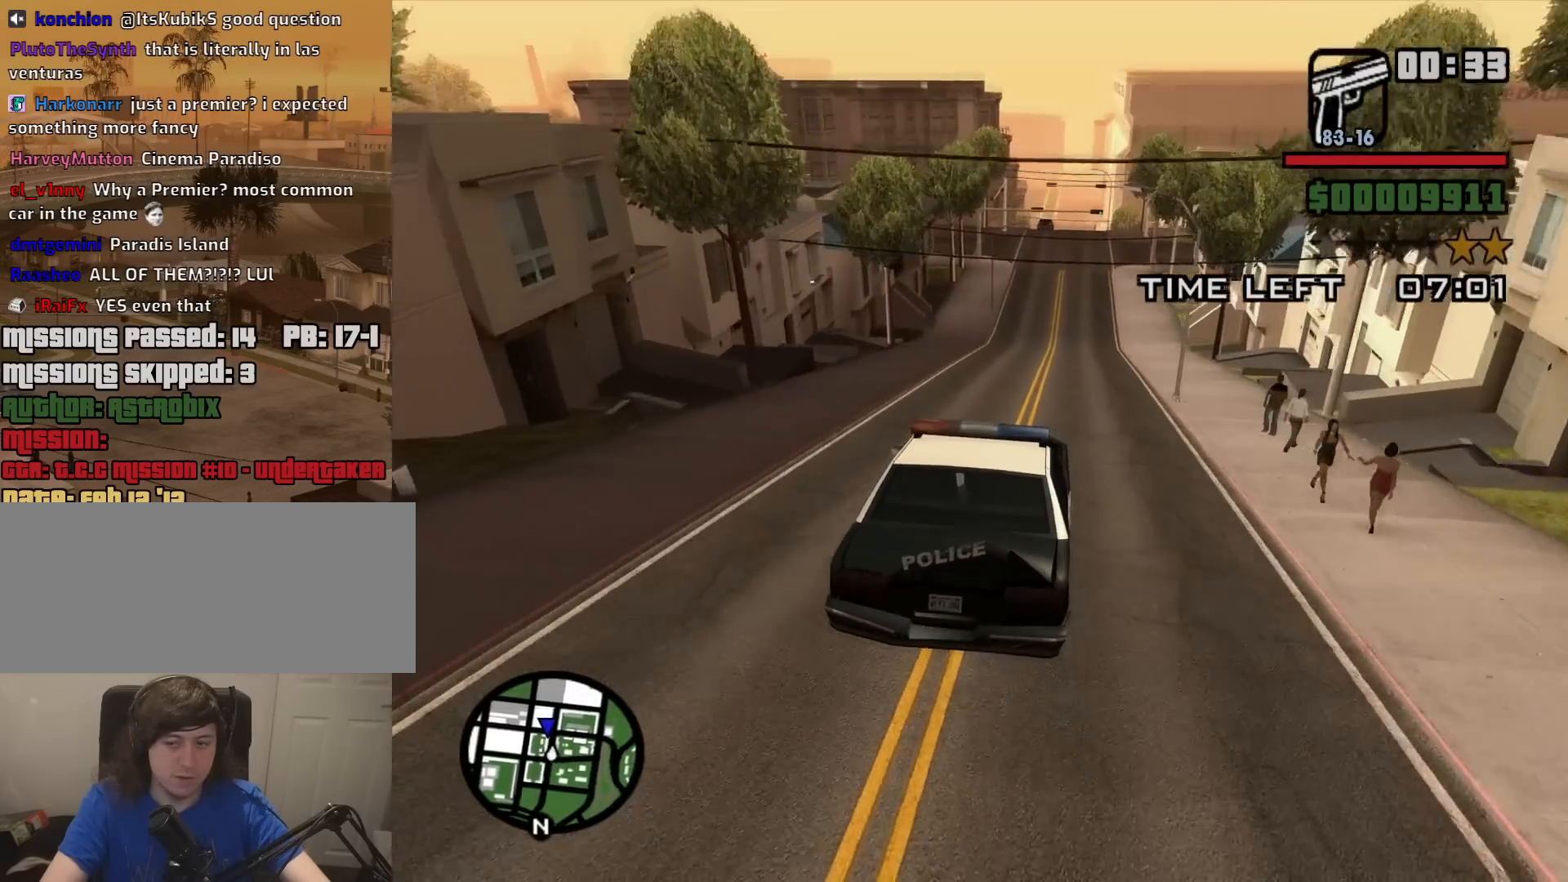
{"keys": ["w"], "mouse": [], "events": [[400, "w", "down"], [450, "5", "up"]]}
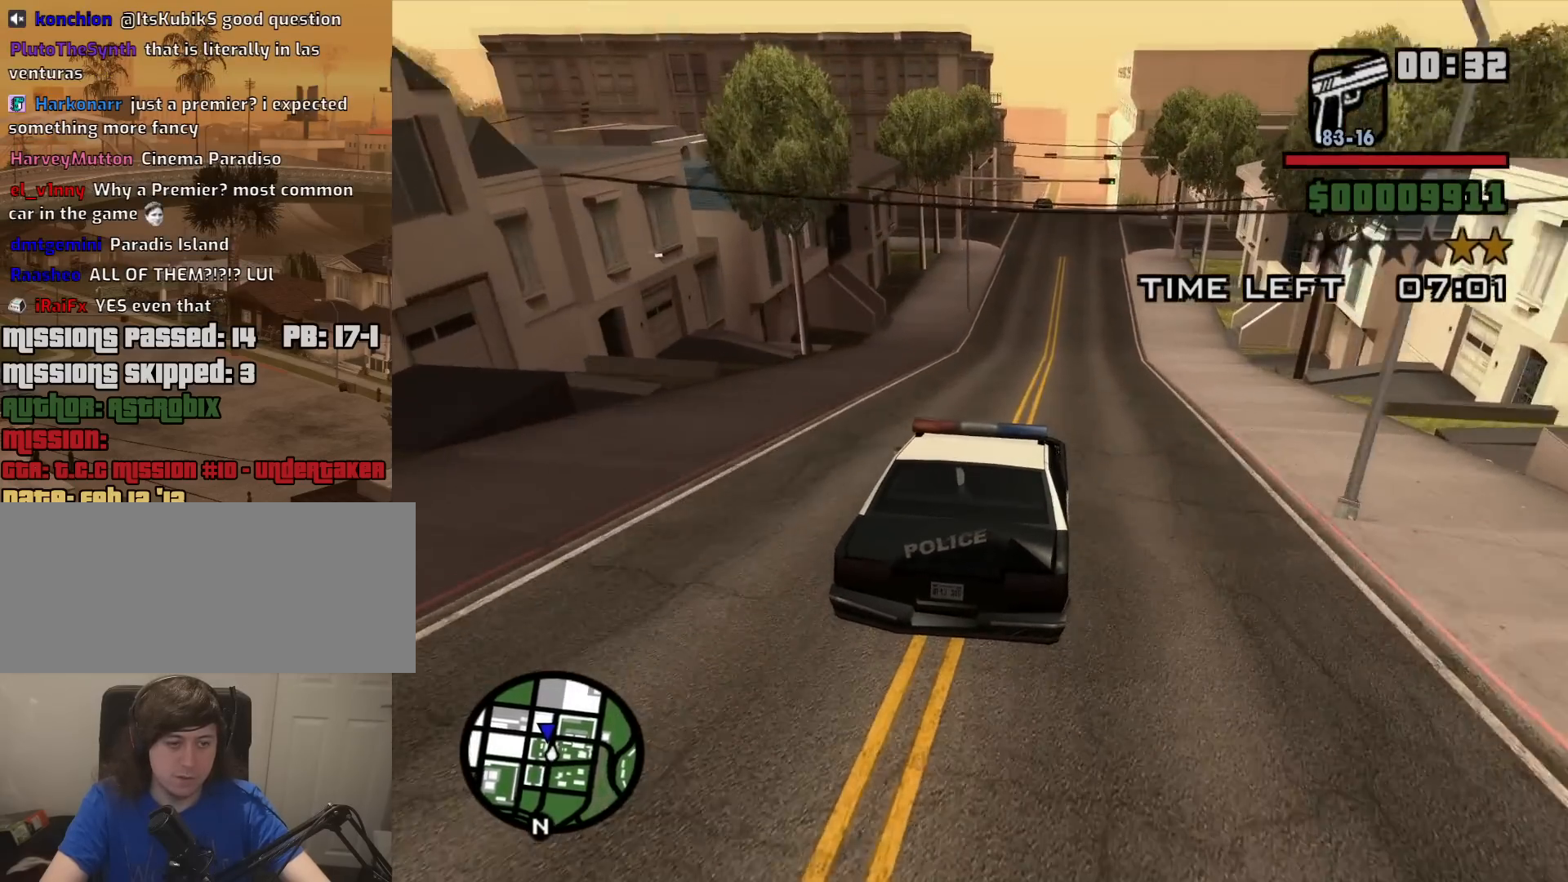
{"keys": ["w"], "mouse": [], "events": []}
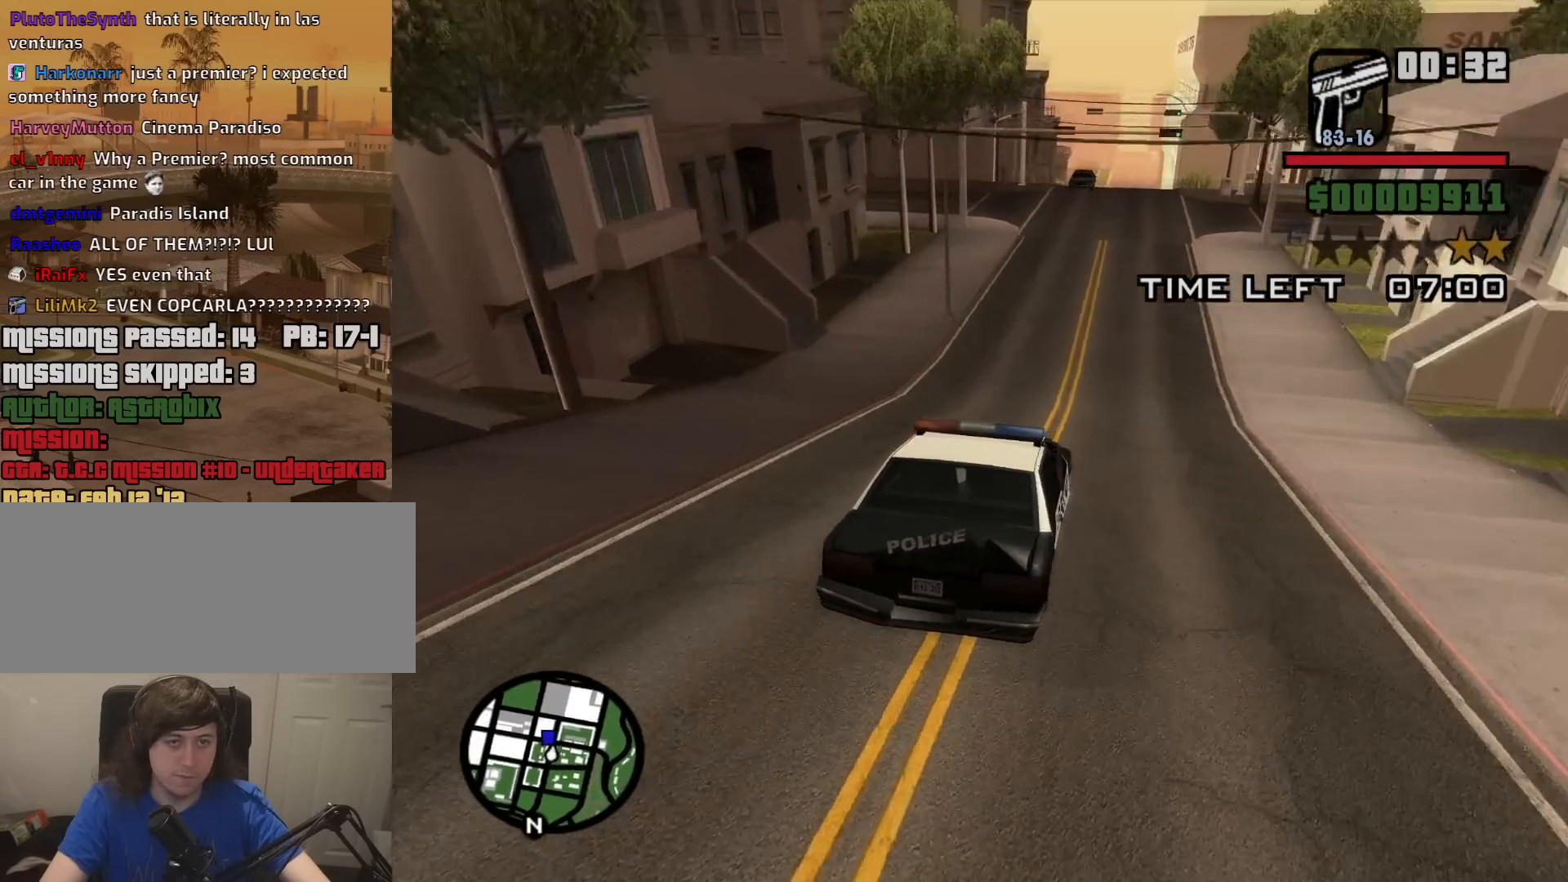
{"keys": ["s"], "mouse": [], "events": [[200, "a", "down"], [250, "w", "up"], [284, "a", "up"], [484, "s", "down"]]}
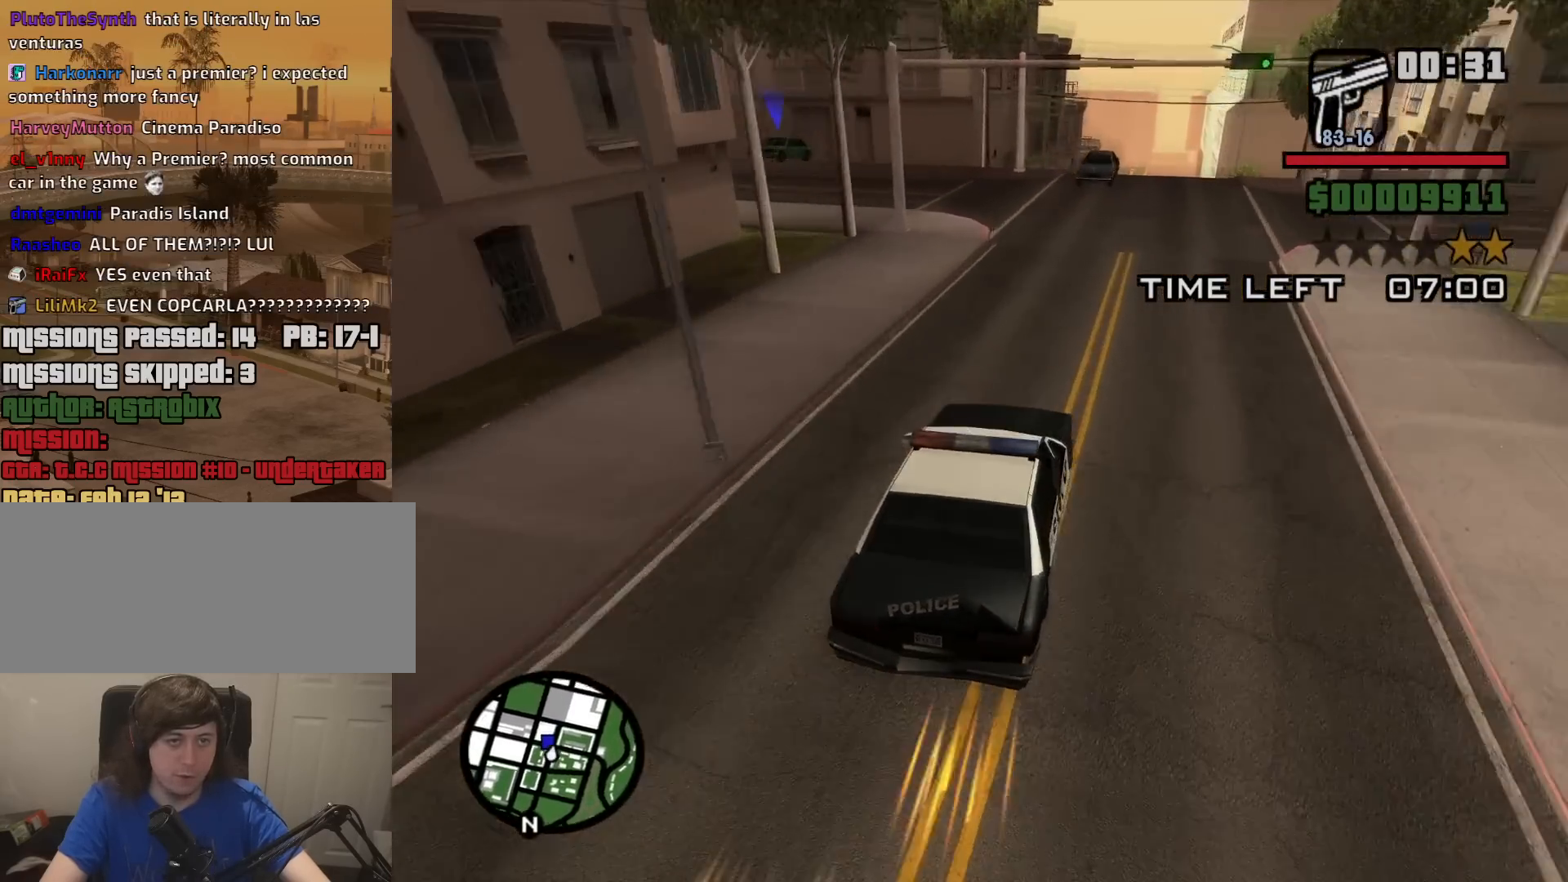
{"keys": ["a"], "mouse": [], "events": [[67, "a", "down"], [167, "s", "up"]]}
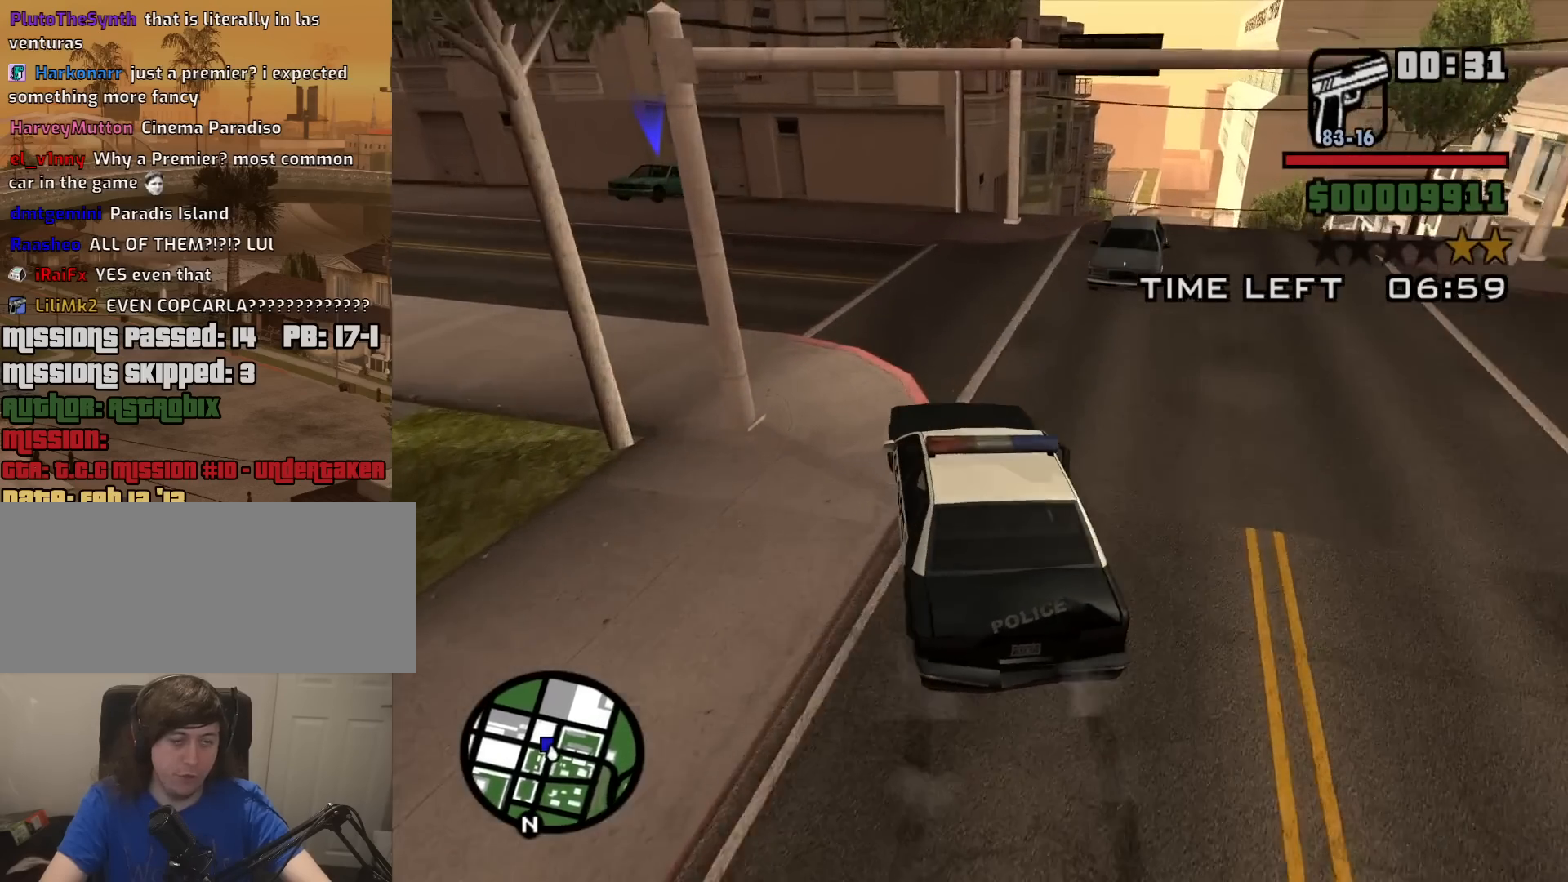
{"keys": ["d", "space"], "mouse": [], "events": [[317, "a", "up"], [317, "d", "down"], [367, "space", "down"]]}
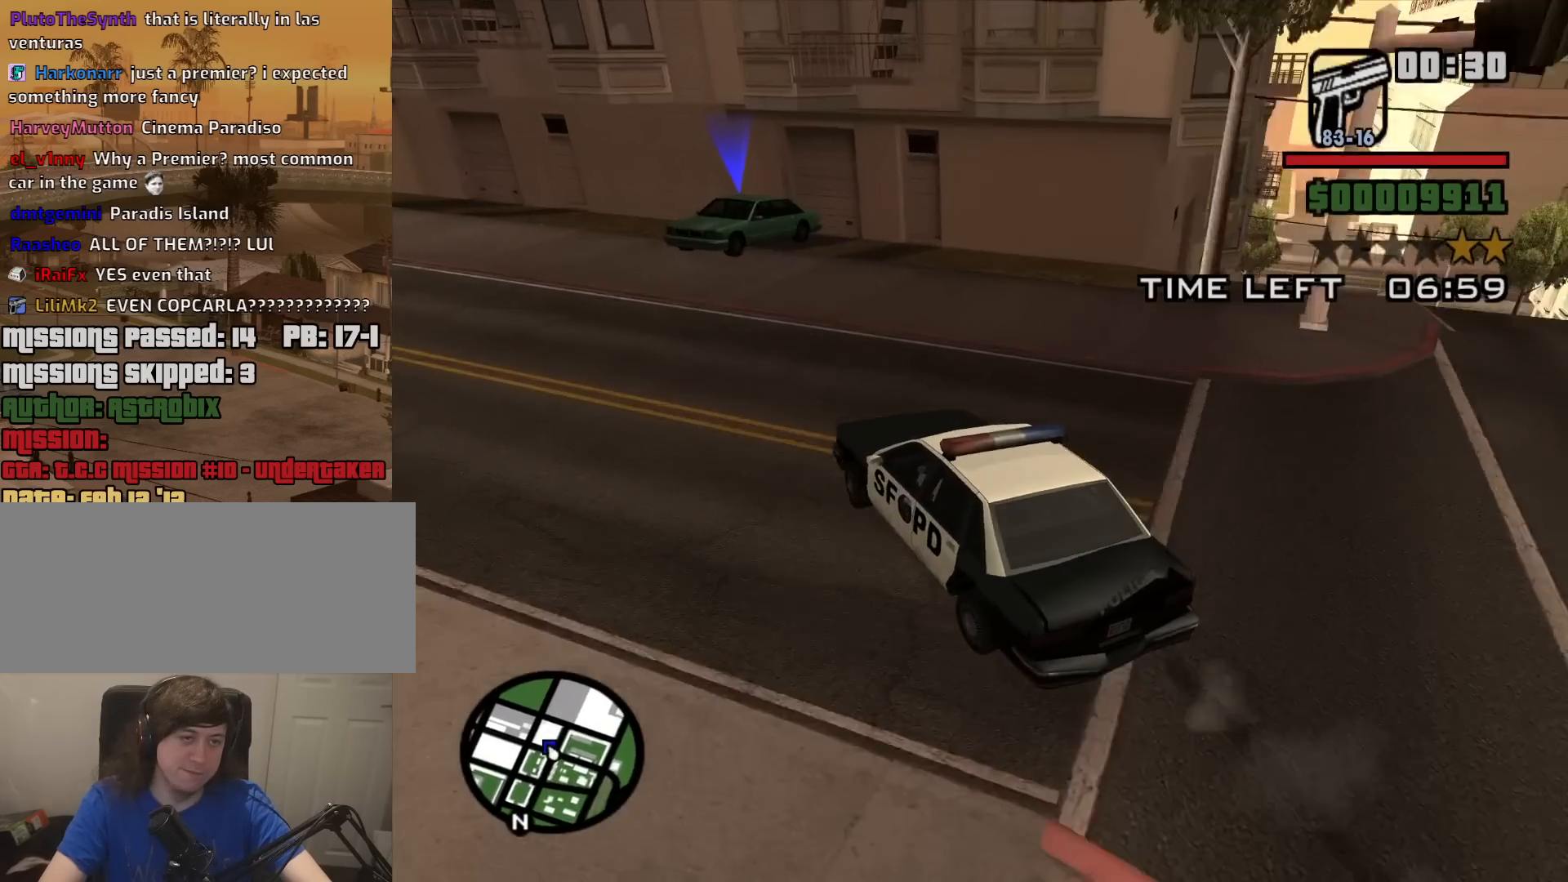
{"keys": ["a", "d", "s", "space"], "mouse": [], "events": [[434, "a", "down"], [434, "s", "down"]]}
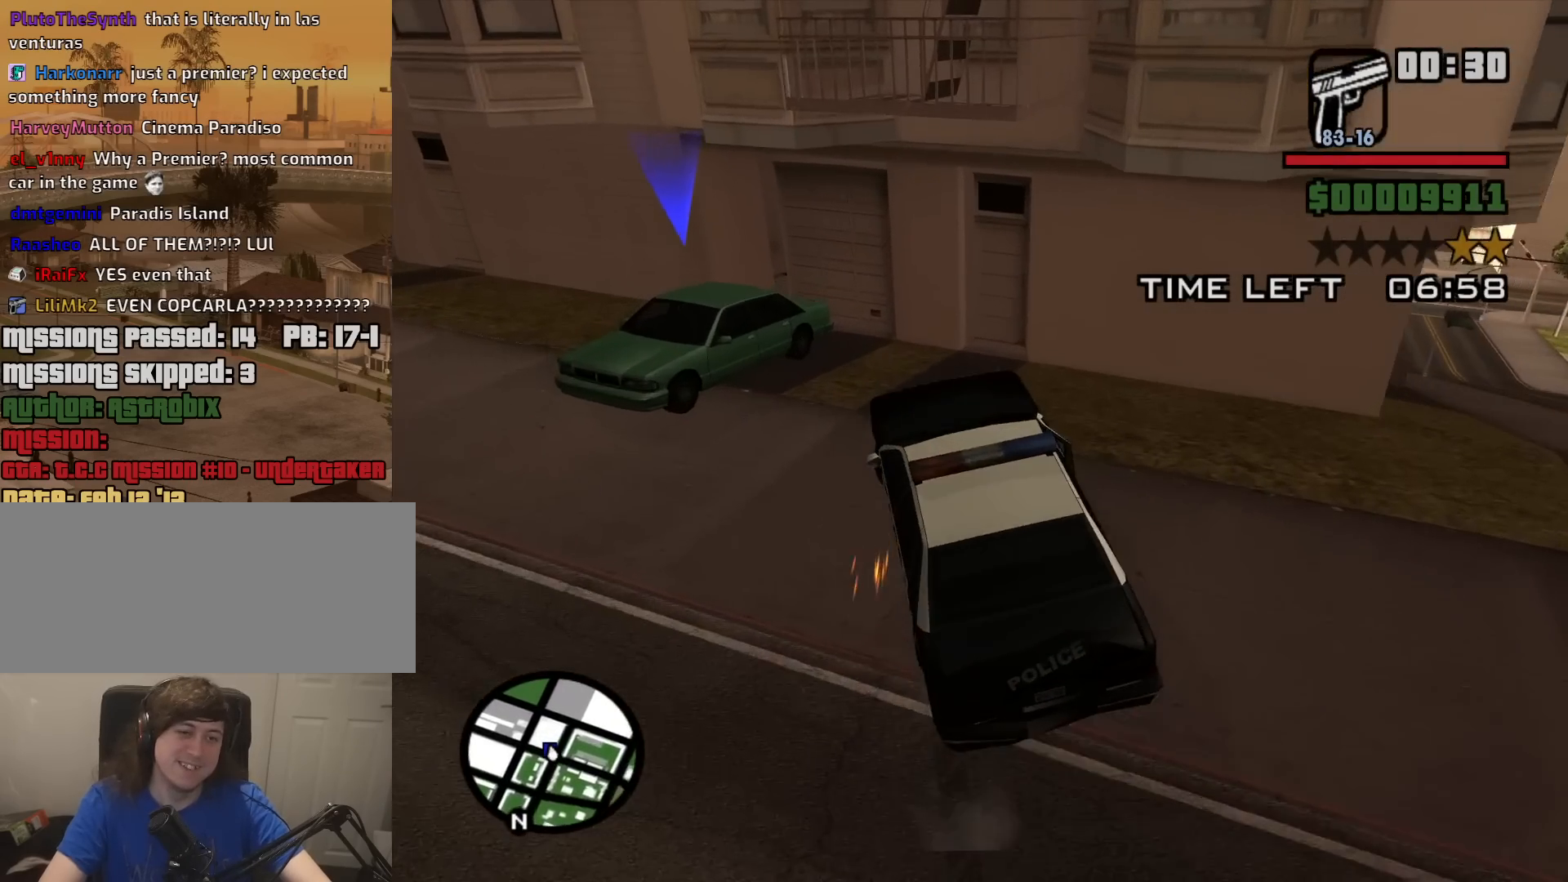
{"keys": ["a", "f", "s"], "mouse": [], "events": [[17, "d", "up"], [250, "space", "up"], [350, "f", "down"]]}
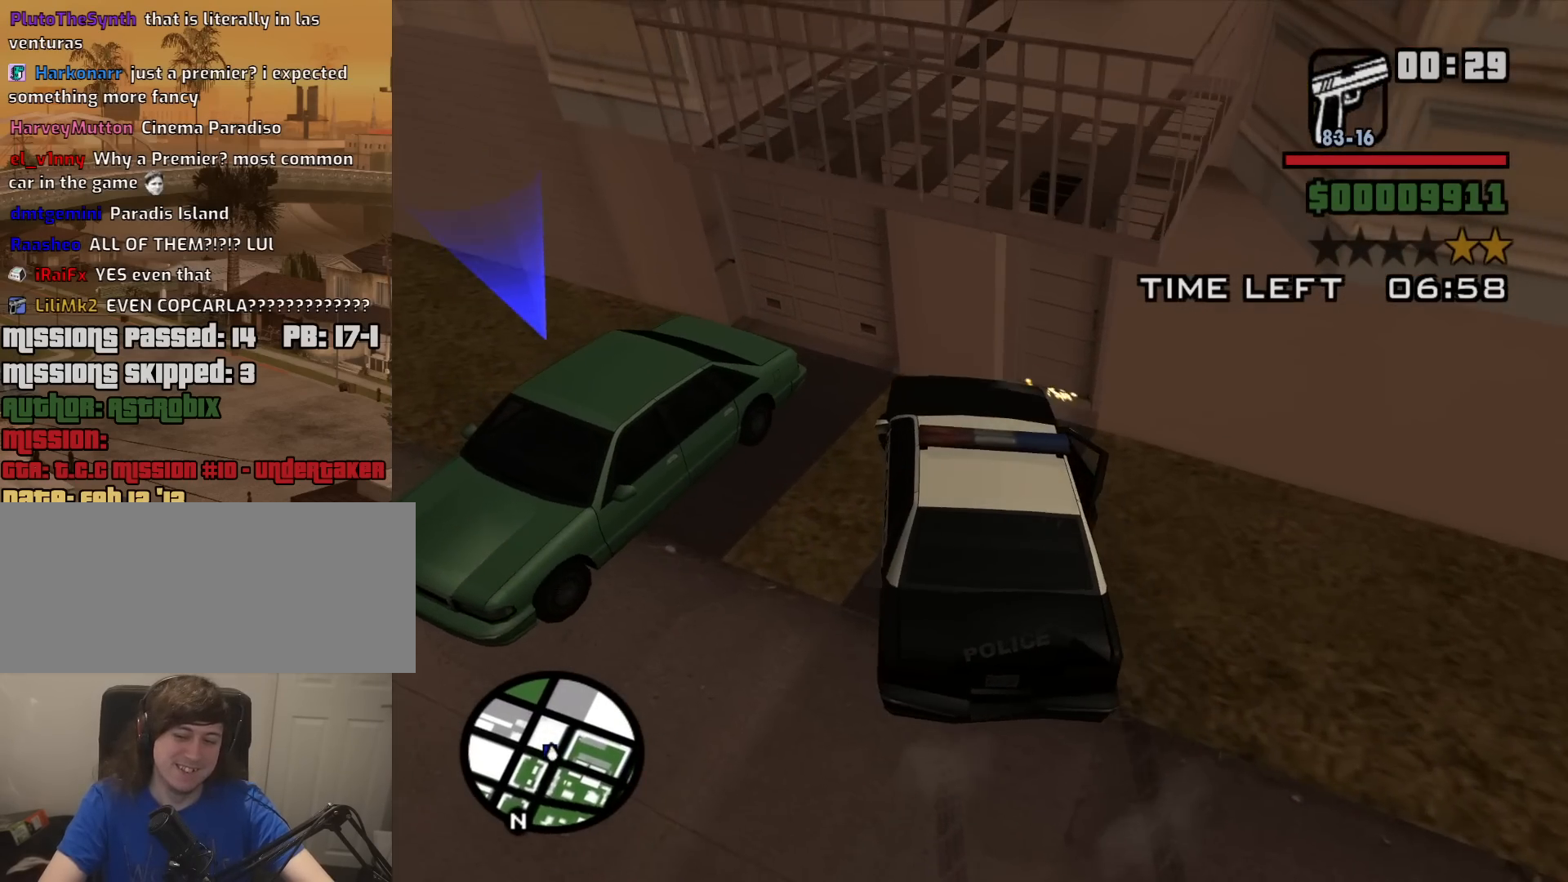
{"keys": [], "mouse": [], "events": [[34, "a", "up"], [84, "f", "up"], [84, "s", "up"], [184, "f", "down"], [267, "f", "up"], [367, "f", "down"], [467, "f", "up"]]}
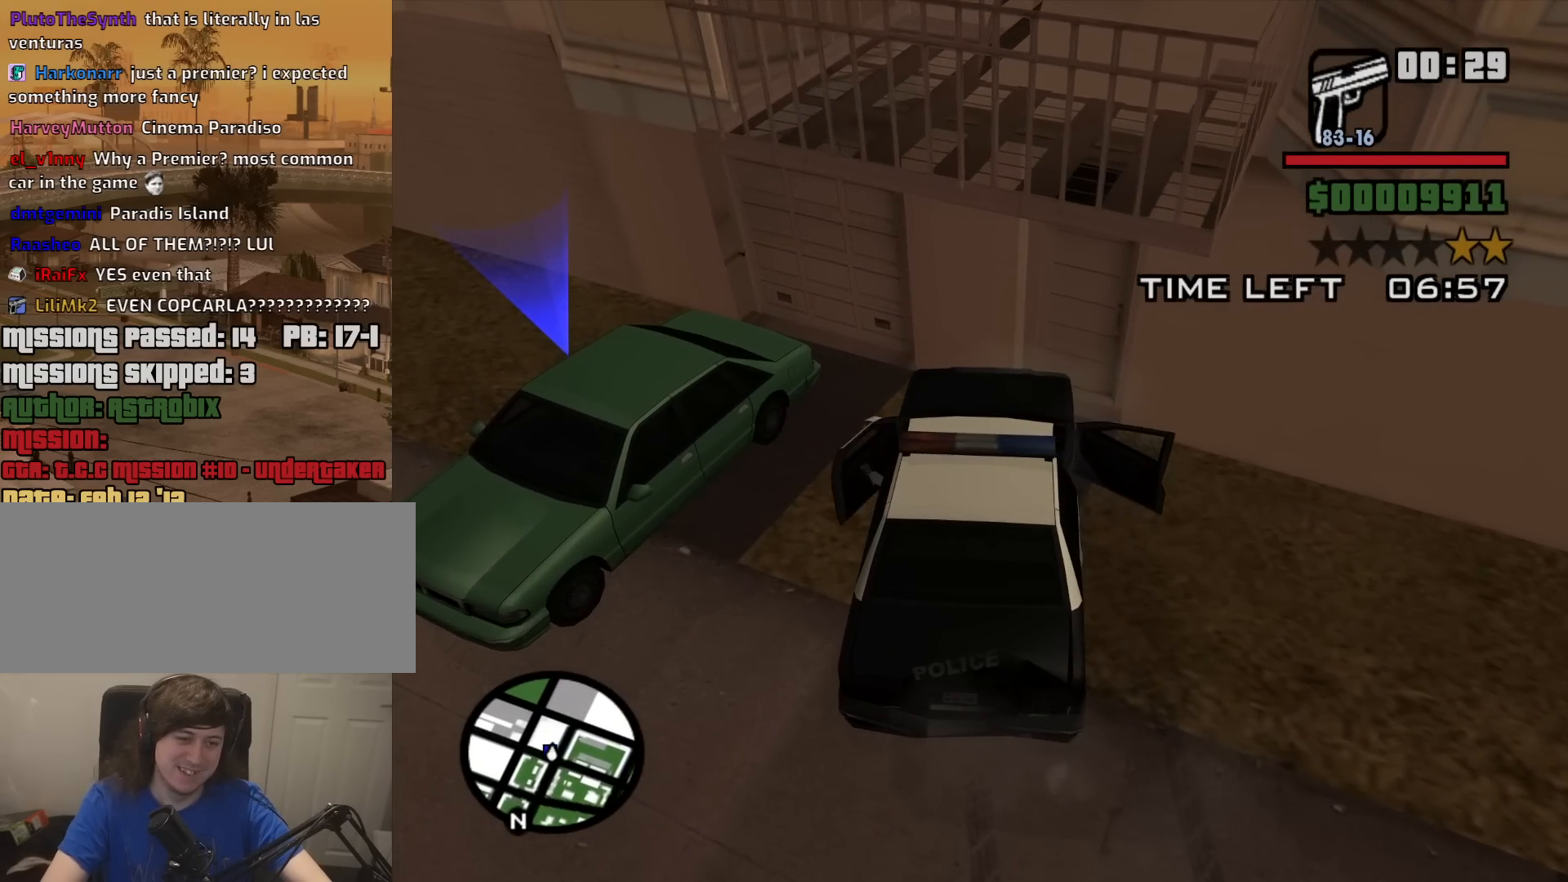
{"keys": ["a", "w"], "mouse": [], "events": [[50, "f", "down"], [150, "f", "up"], [200, "a", "down"], [200, "w", "down"]]}
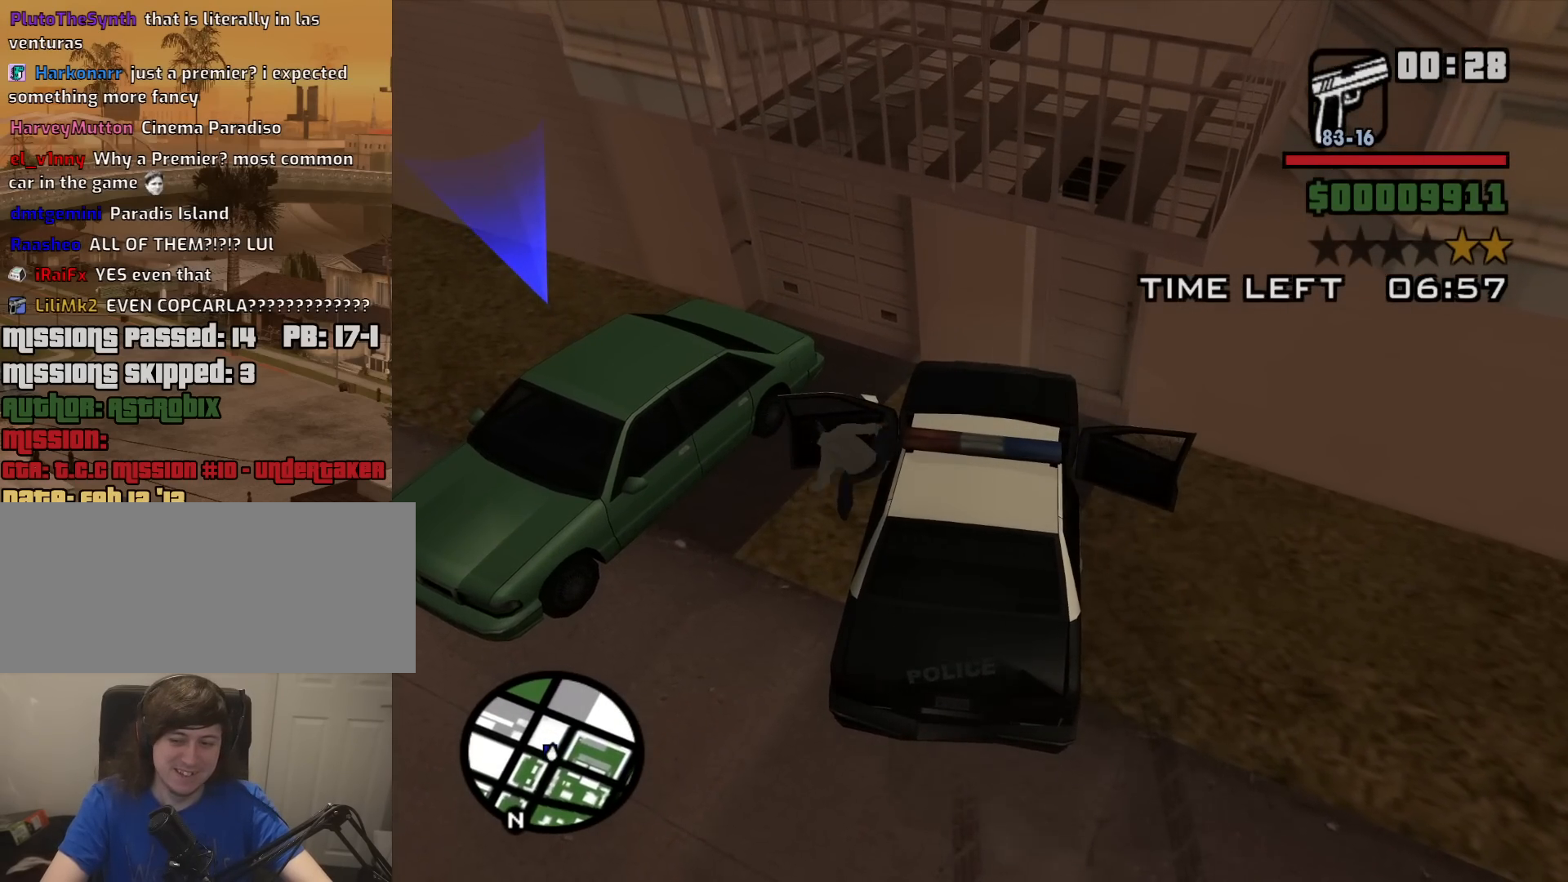
{"keys": ["a", "w"], "mouse": [], "events": []}
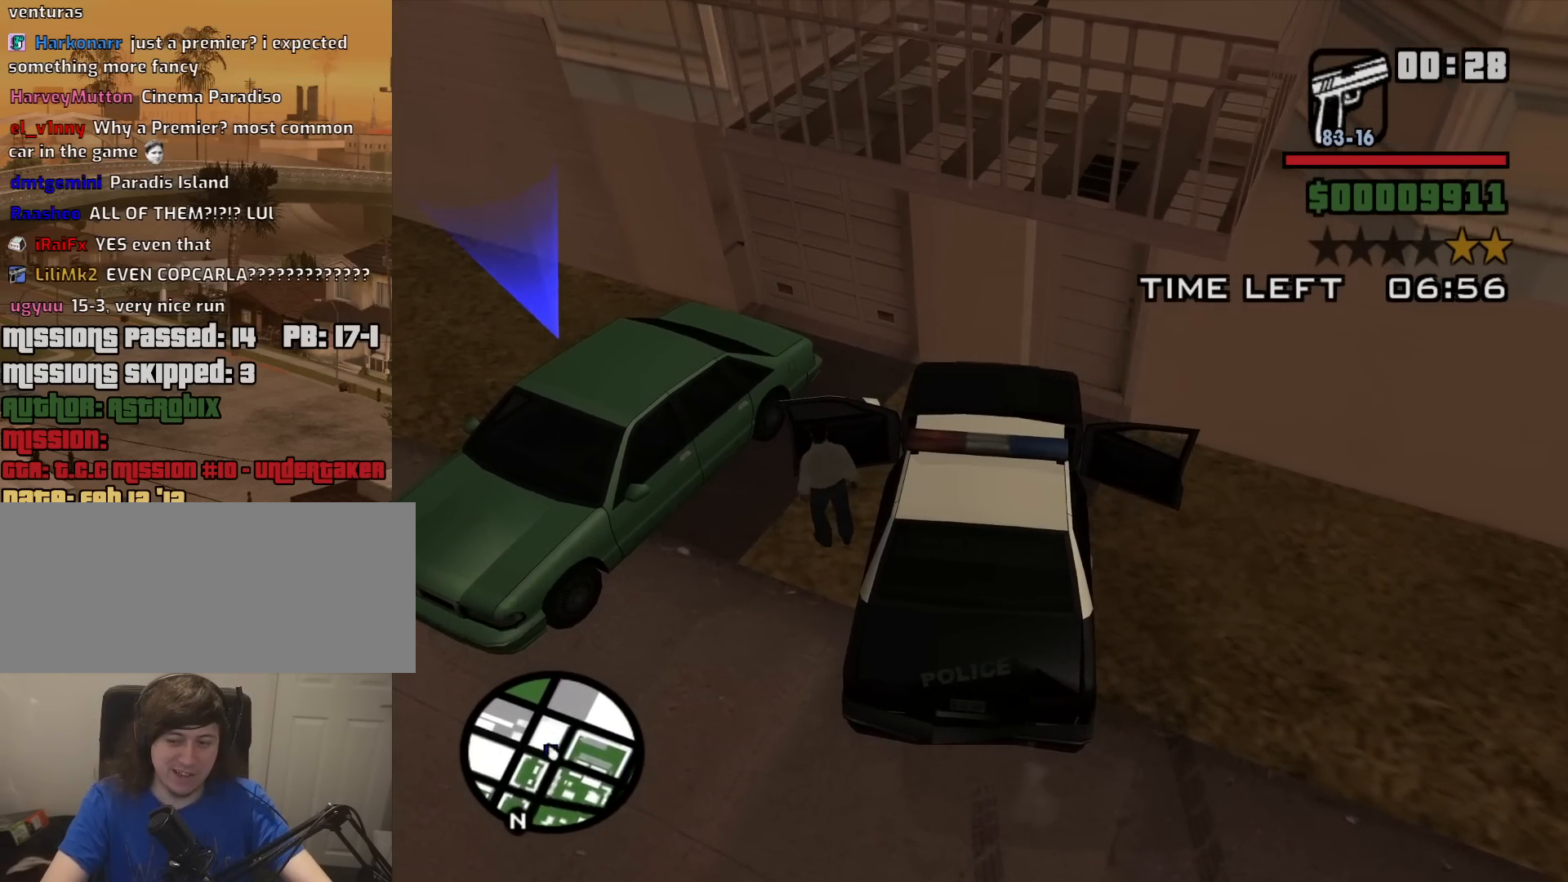
{"keys": ["f", "w"], "mouse": [], "events": [[367, "f", "down"], [467, "a", "up"]]}
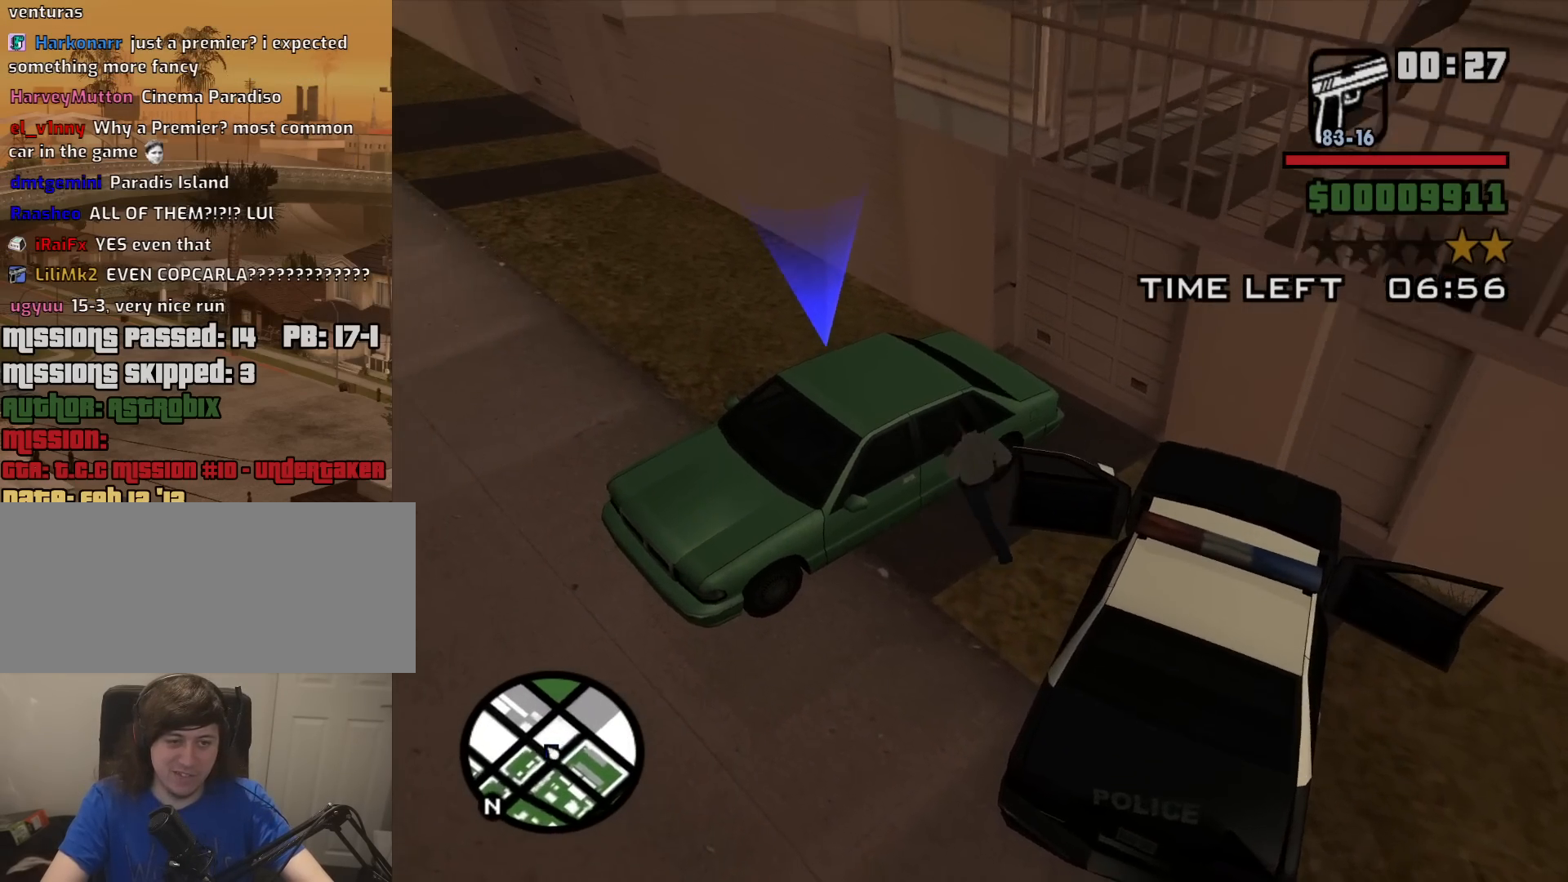
{"keys": [], "mouse": [], "events": [[17, "f", "up"], [17, "w", "up"]]}
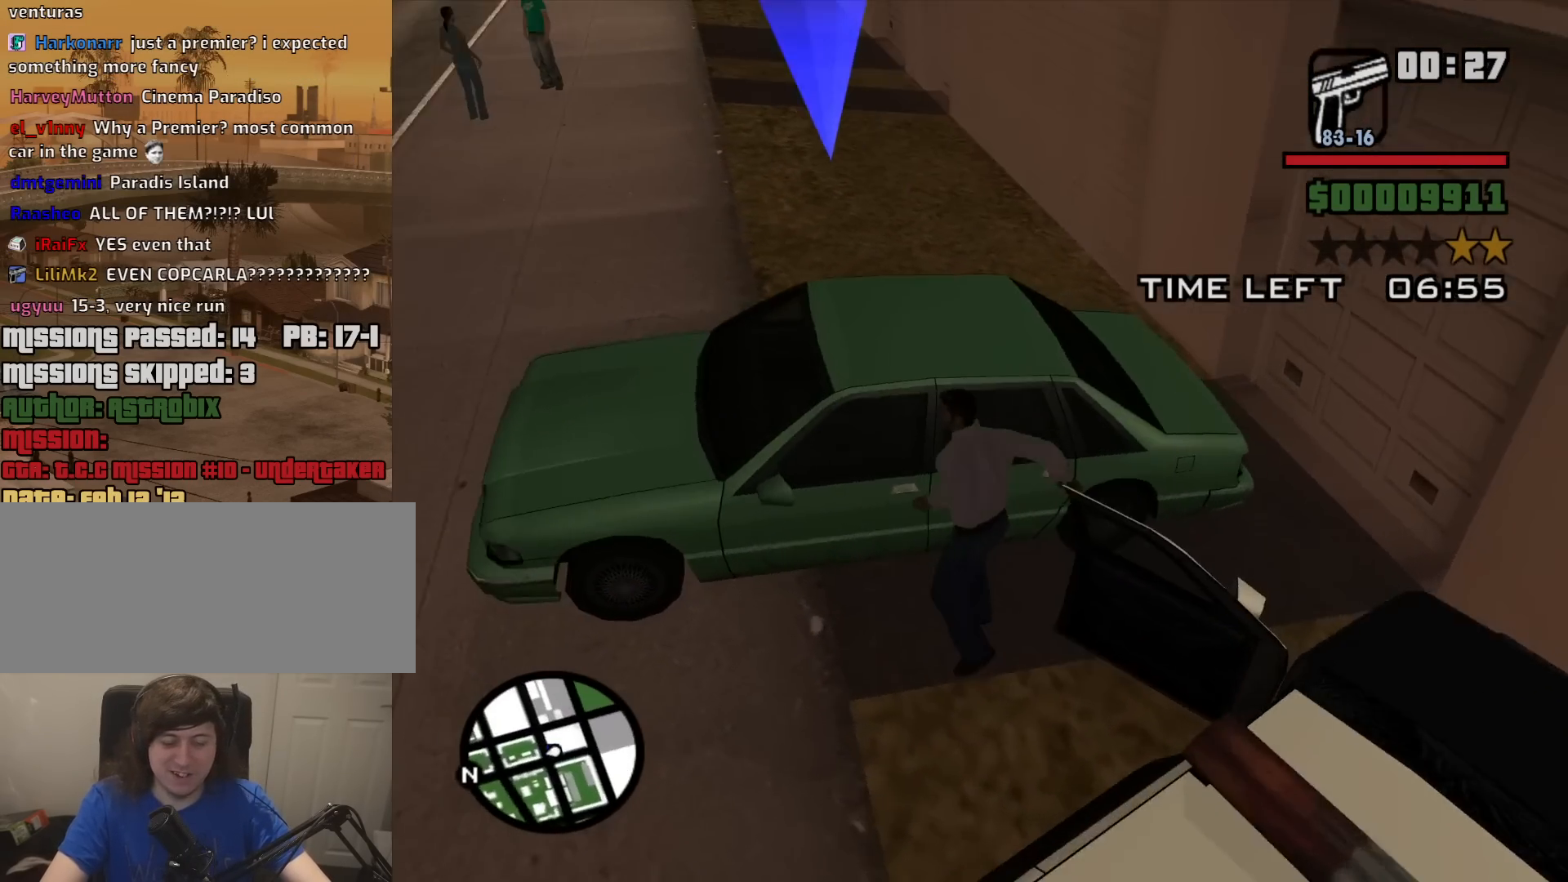
{"keys": [], "mouse": [], "events": []}
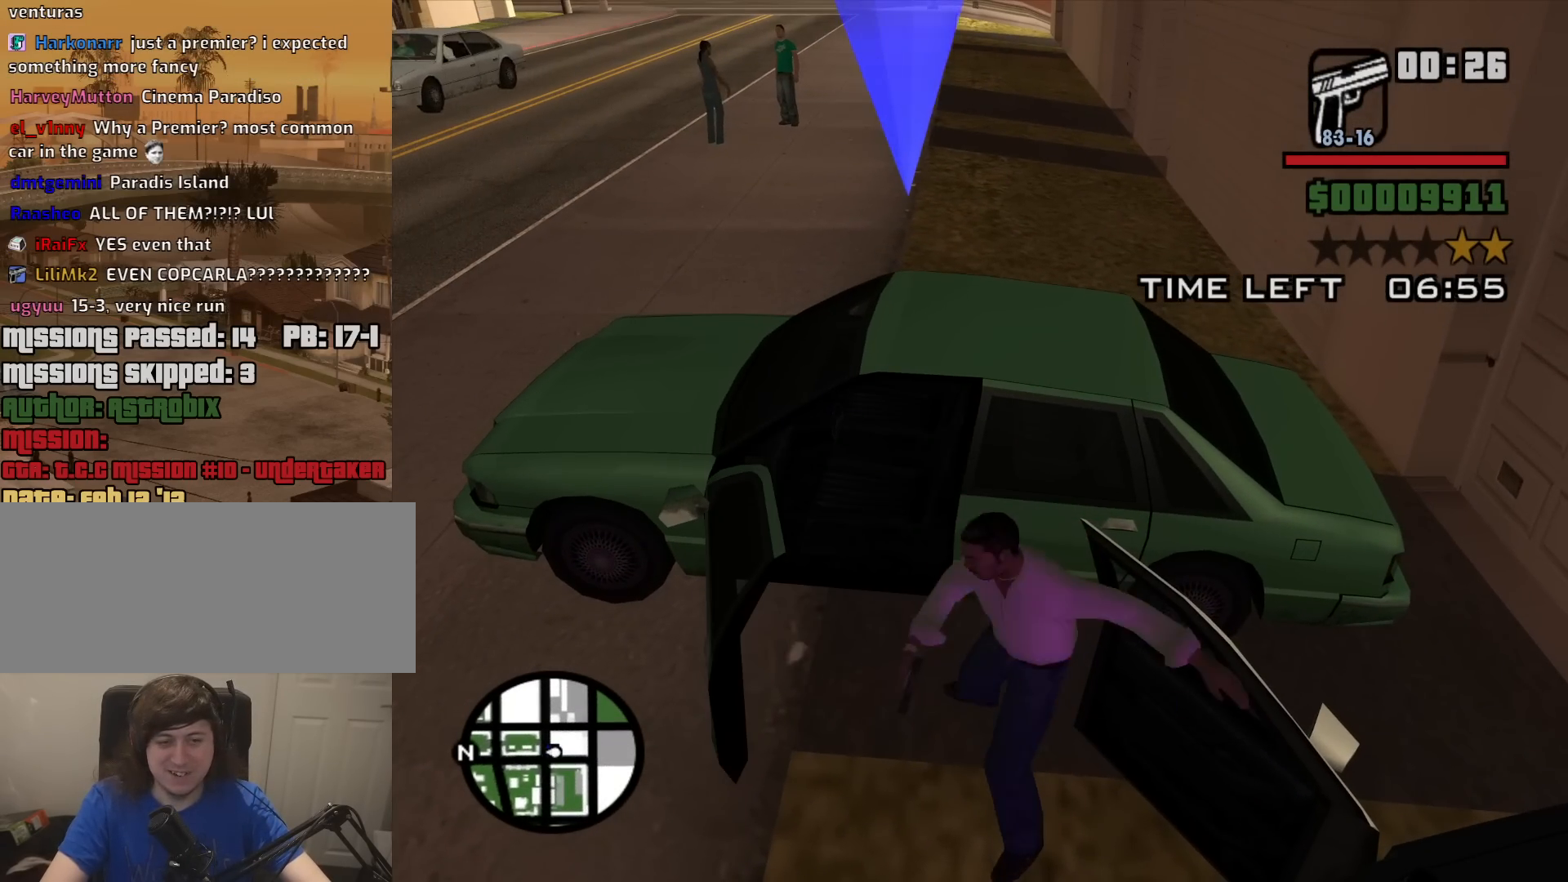
{"keys": [], "mouse": [], "events": []}
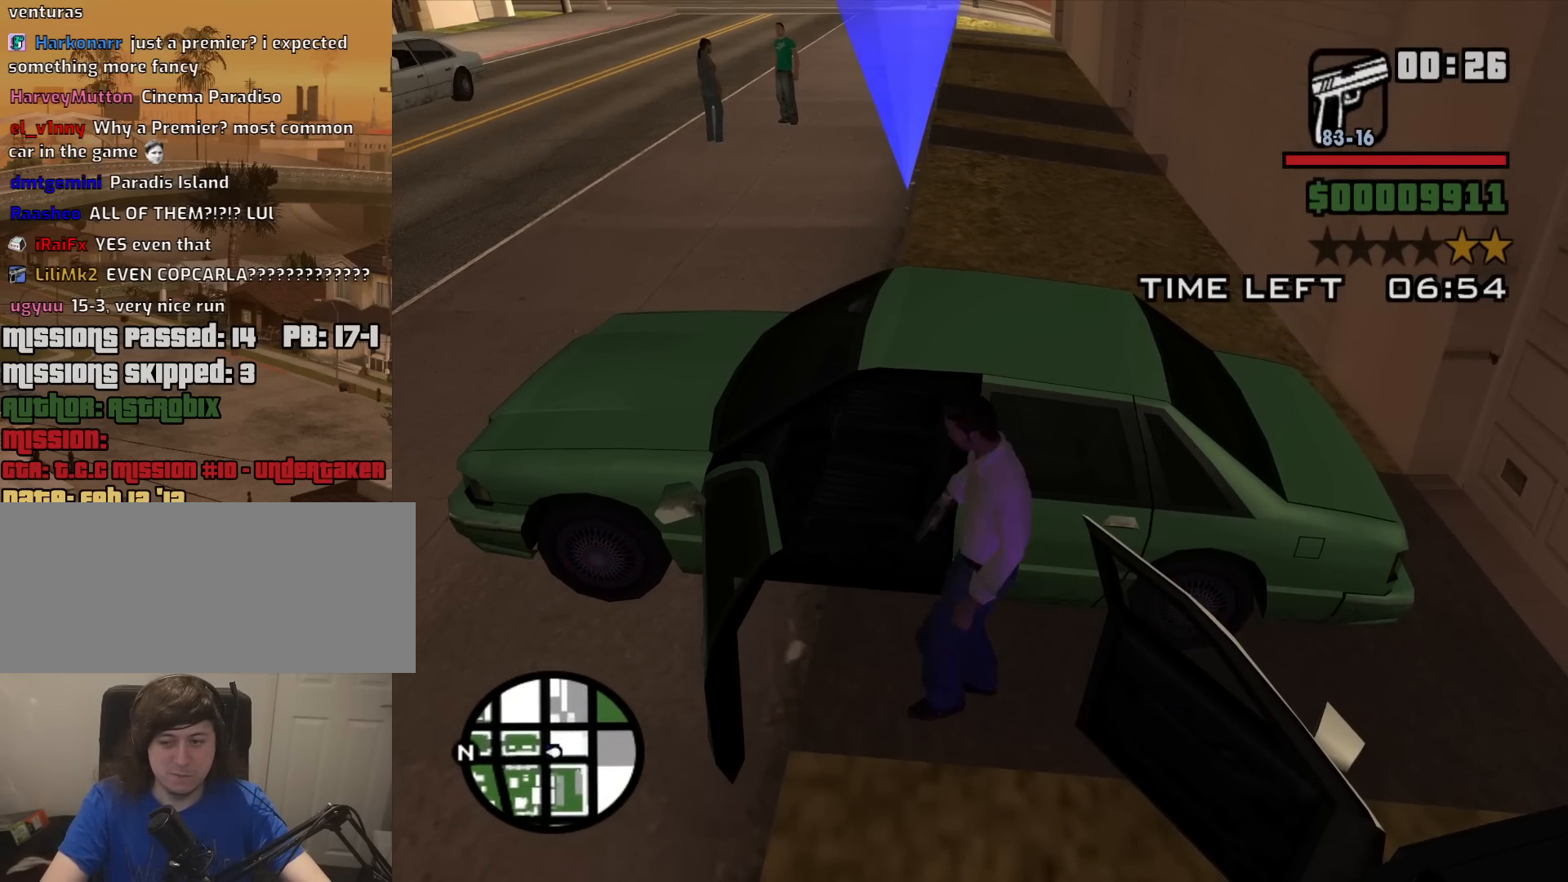
{"keys": ["6", "d", "shift", "w"], "mouse": [], "events": [[100, "d", "down"], [100, "shift", "down"], [100, "w", "down"], [150, "6", "down"]]}
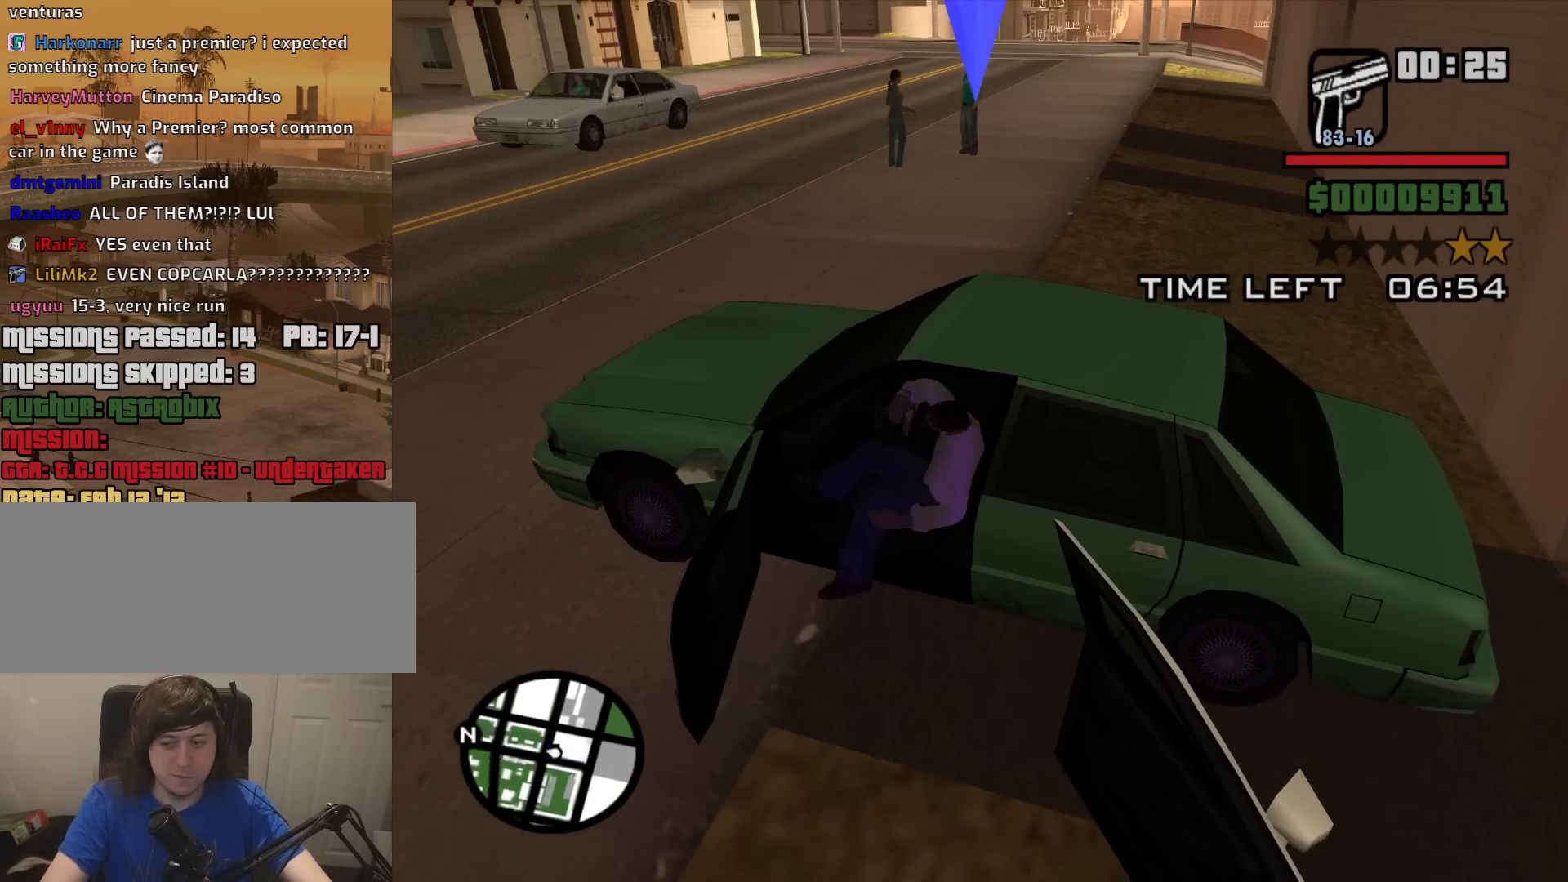
{"keys": ["6", "d", "shift", "w"], "mouse": [], "events": []}
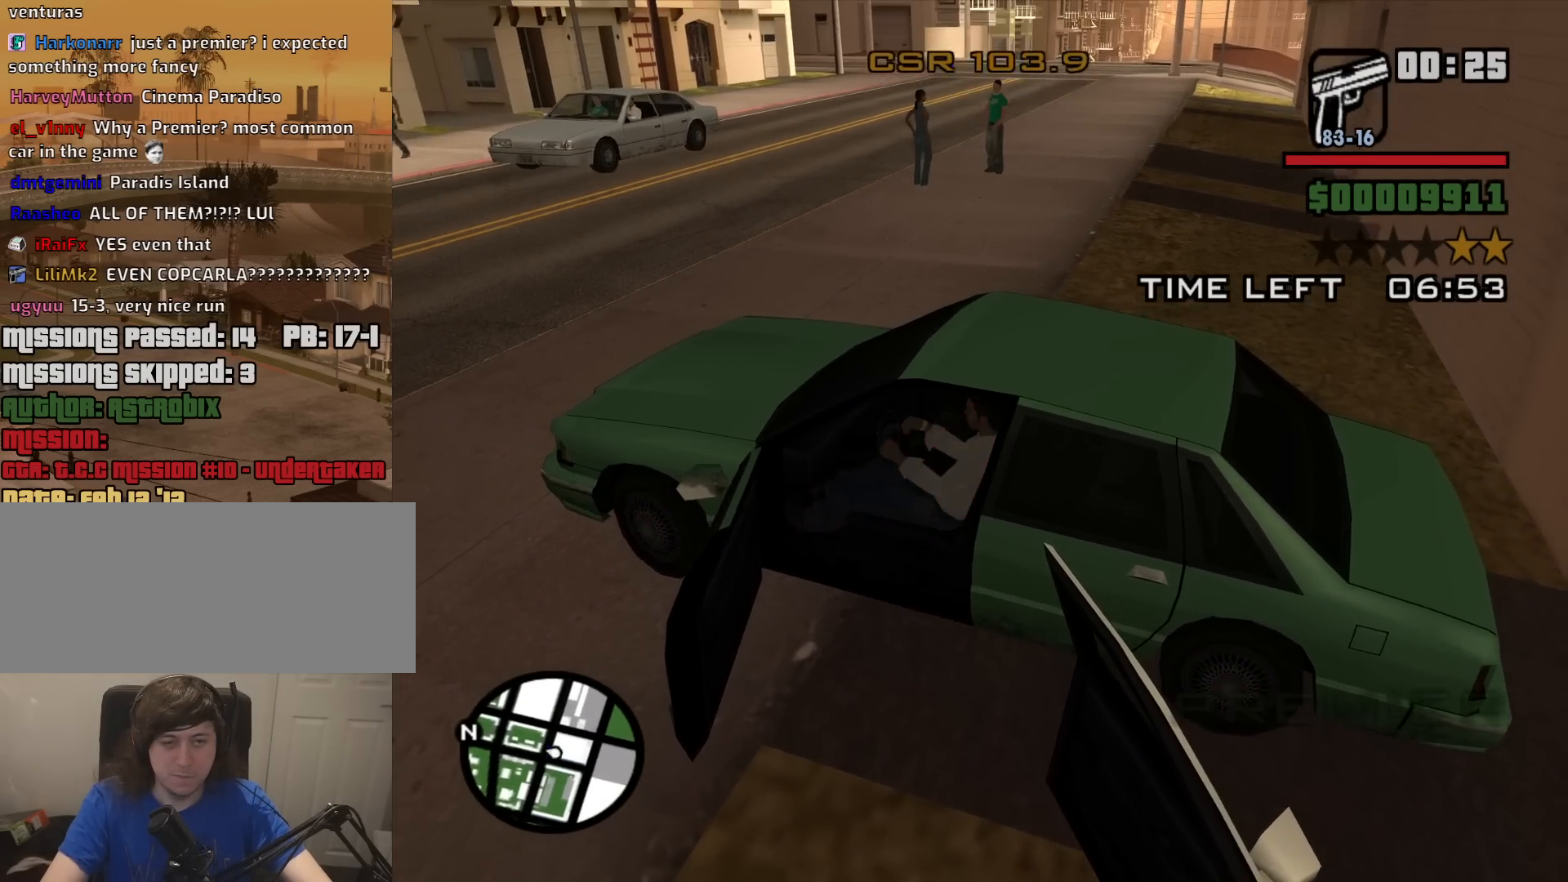
{"keys": ["d", "w"], "mouse": [], "events": [[234, "6", "up"], [267, "shift", "up"]]}
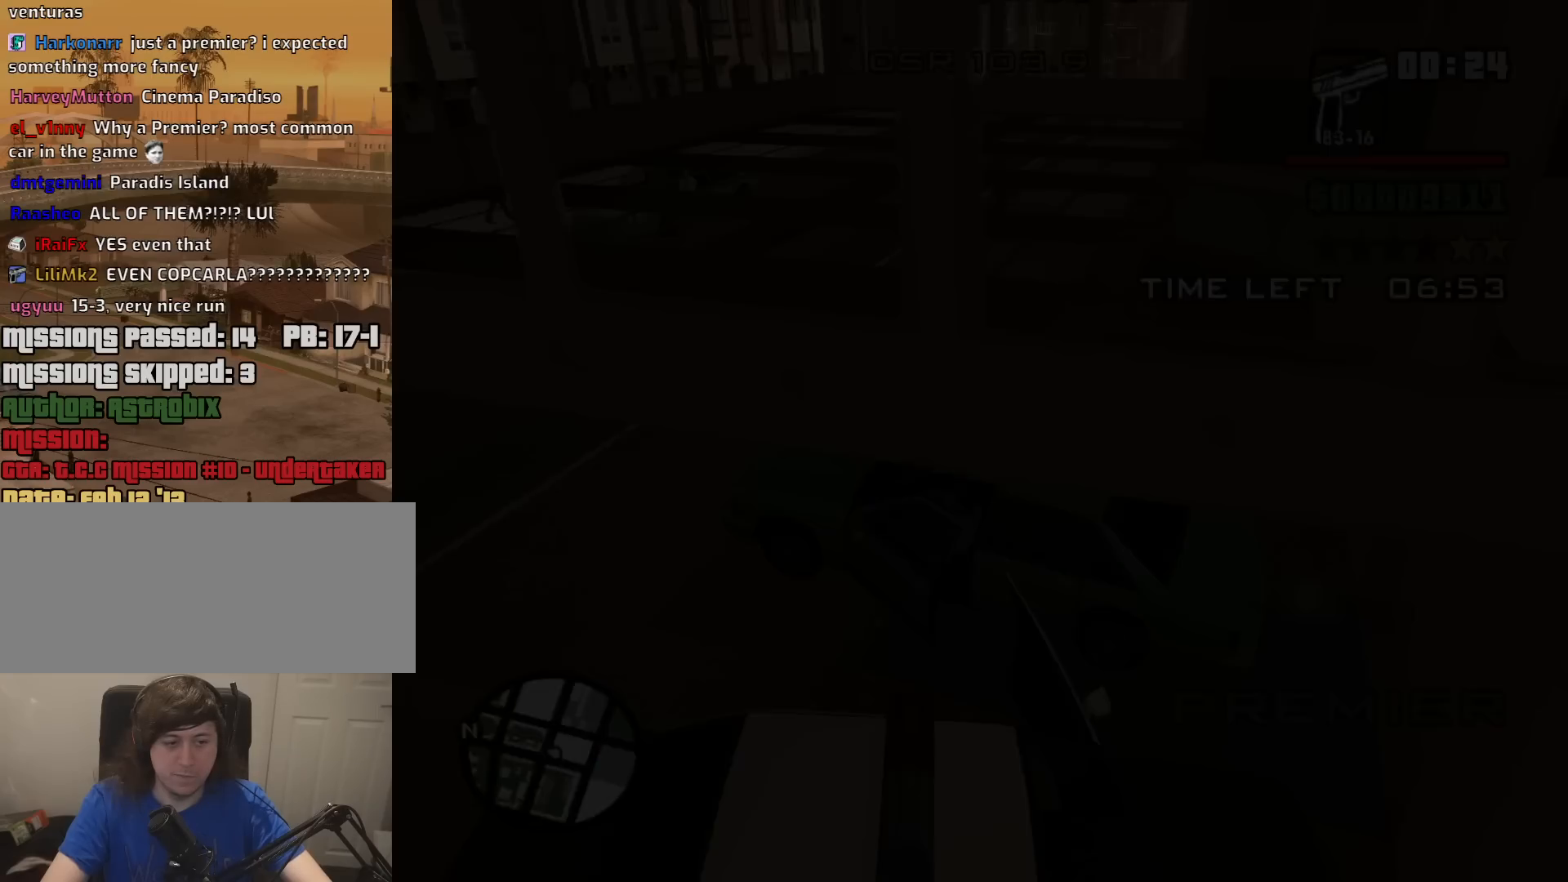
{"keys": [], "mouse": [], "events": [[434, "d", "up"], [484, "w", "up"]]}